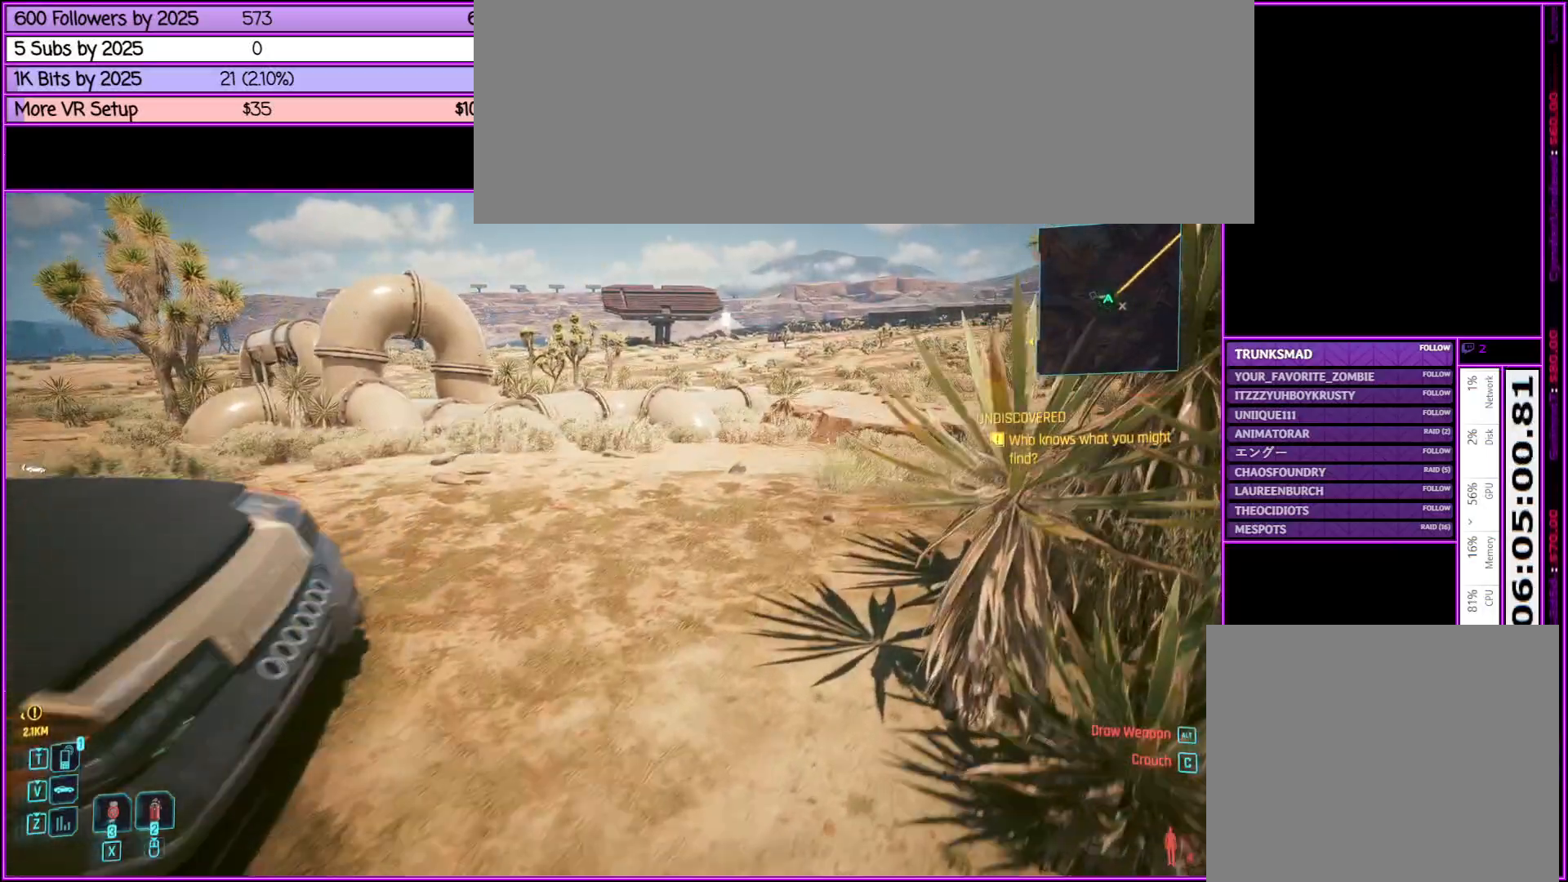
Gameplay with keyboard and mouse; each line is a JSON object with the keys and mouse buttons held at the frame after it. "events" lists presses ("down") and releases ("up") of ".", "/", "0", "1", "2", "3", "4", "5", "6", "7", "8", "9", "a", "alt_l", "alt_r", "b", "backslash", "backspace", "c", "caps_lock", "comma", "ctrl_l", "ctrl_r", "d", "down", "e", "equals", "escape", "f", "f1", "f10", "f11", "f12", "f2", "f3", "f4", "f5", "f6", "f7", "f8", "f9", "g", "h", "i", "j", "k", "l", "lbracket", "left", "m", "minus", "n", "o", "p", "q", "quote", "r", "rbracket", "return", "right", "s", "semicolon", "shift_l", "shift_r", "space", "super", "t", "tab", "tilde", "u", "up", "v", "w", "x", "y", "z", "mouse_left", "mouse_middle", "mouse_right", "mouse_wheel_up" and "mouse_wheel_down" between this image and that frame as [ms after this image, input, new state], when the widget could be followed in between. "mouse_left", "mouse_middle", "mouse_right", "mouse_wheel_up", "mouse_wheel_down" = the "left", "middle", "right", "wheel_up", "wheel_down" buttons of the "mouse" list. No other keys are recorded. Not read: mouse_move.
{"keys": ["w"], "mouse": [], "events": [[50, "d", "up"]]}
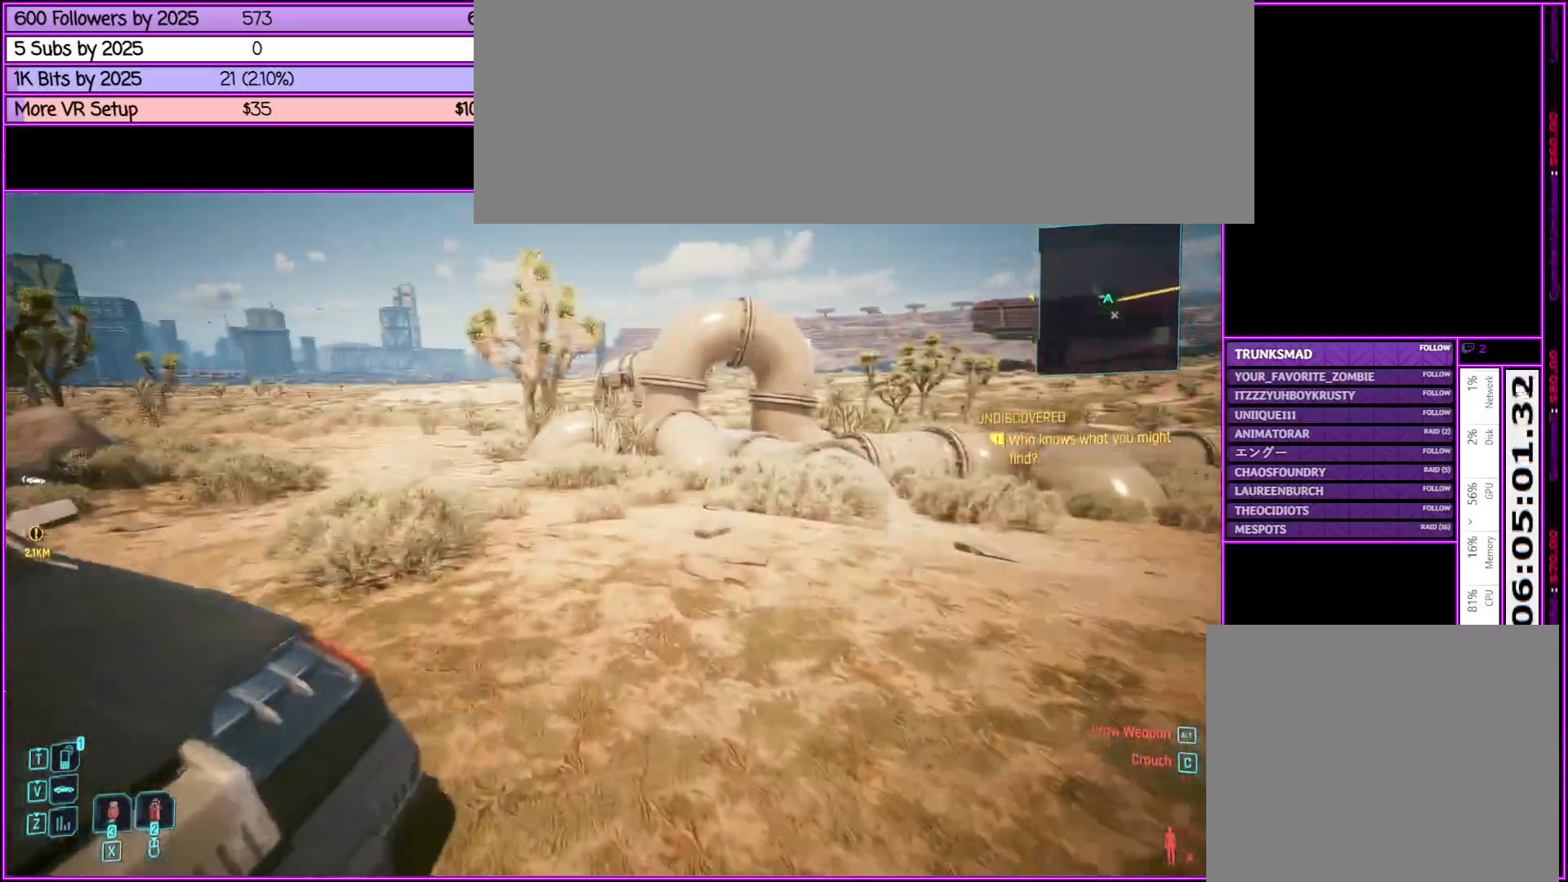
{"keys": ["d", "w"], "mouse": [], "events": [[150, "d", "down"]]}
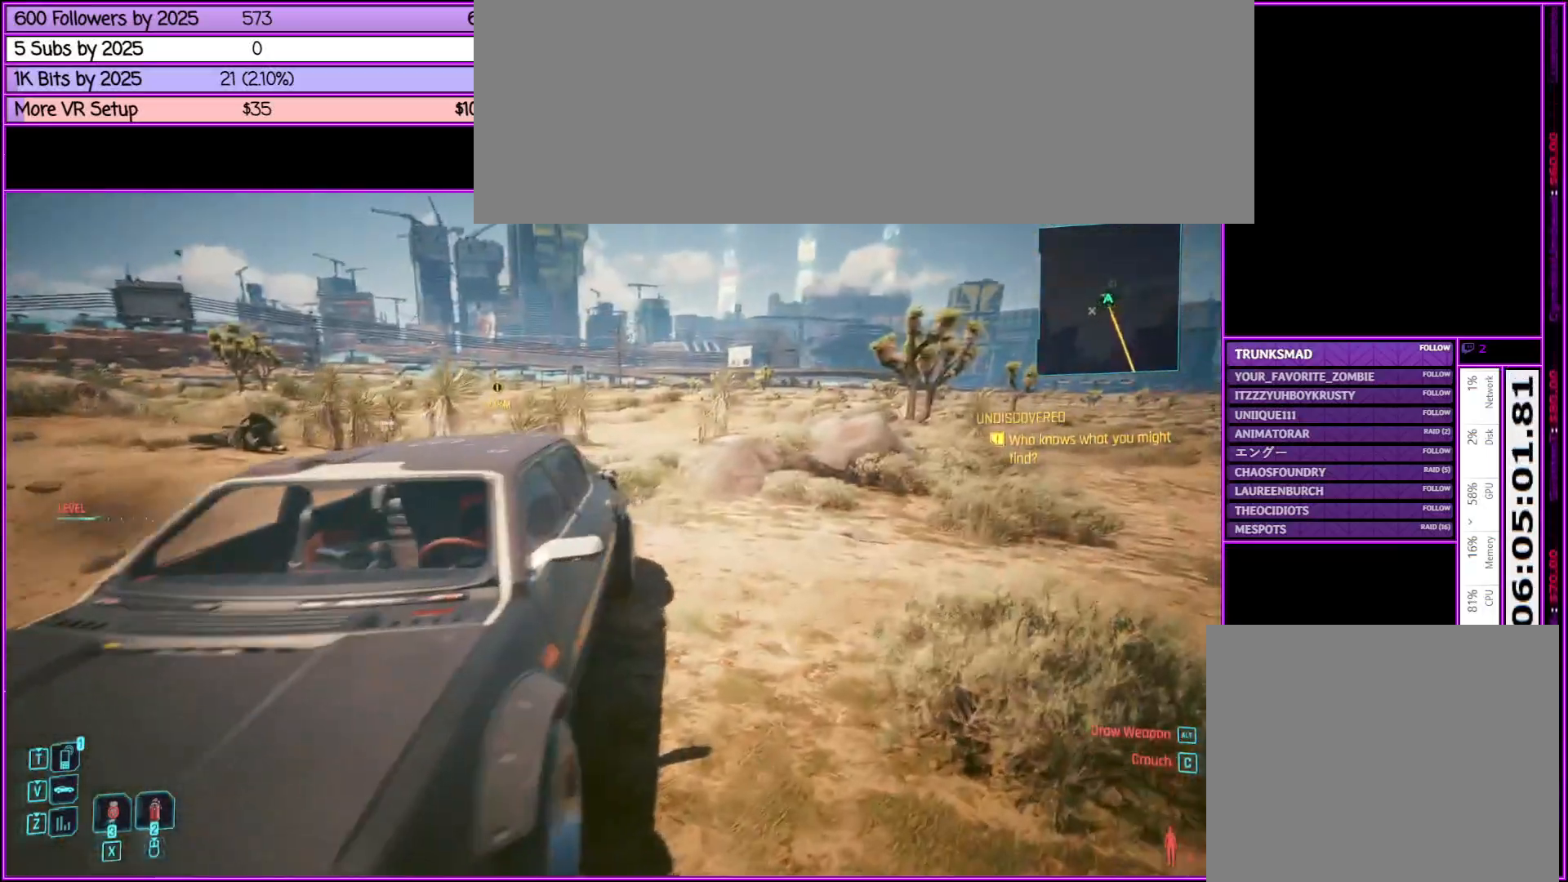
{"keys": ["w"], "mouse": [], "events": [[367, "d", "up"]]}
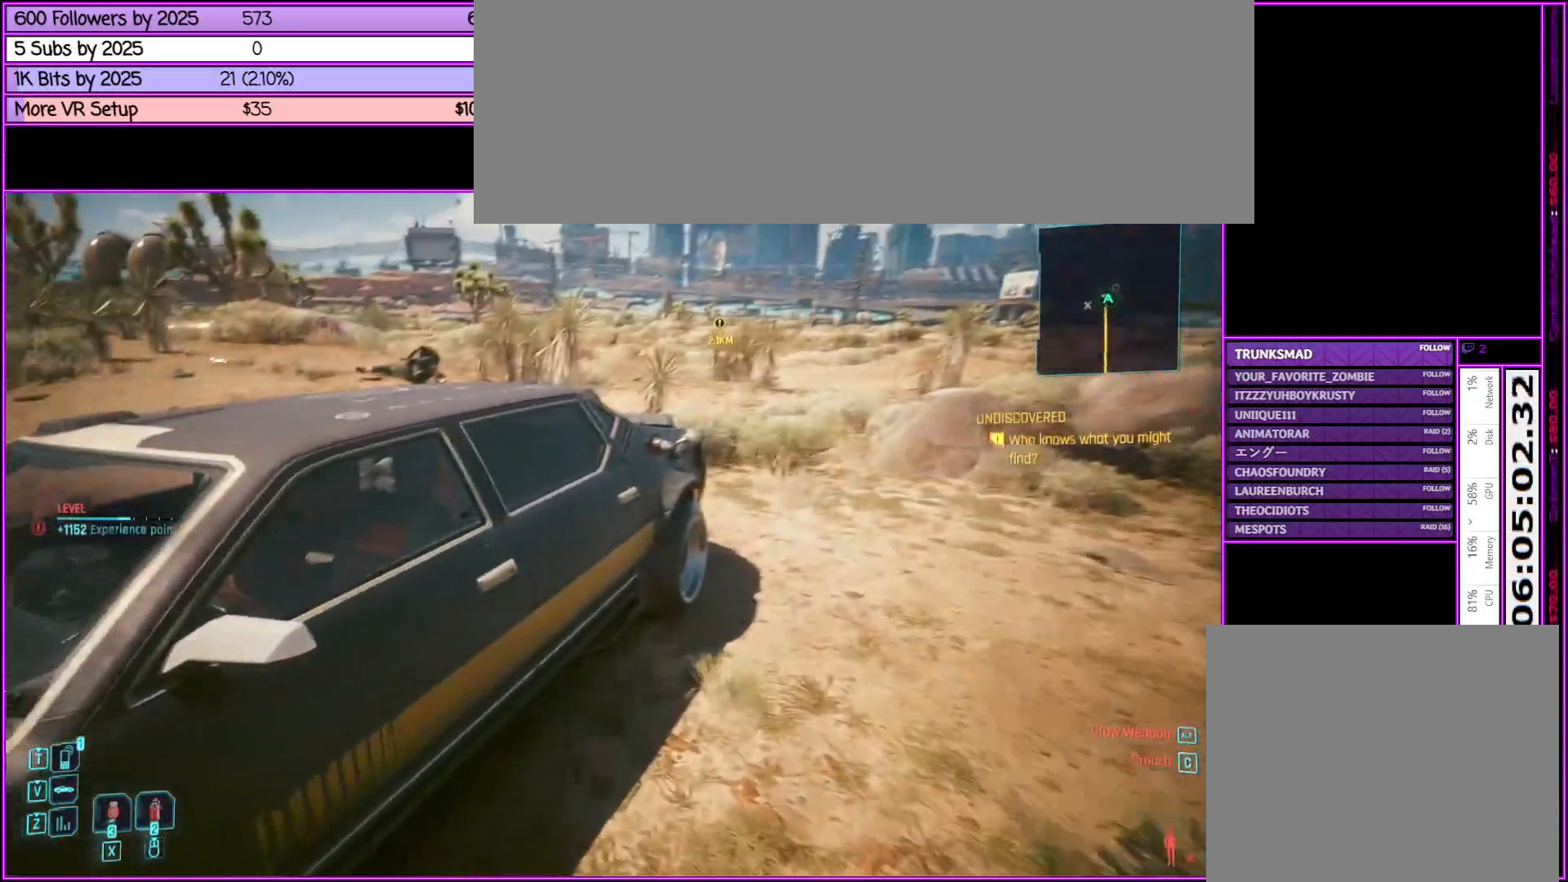
{"keys": [], "mouse": [], "events": [[133, "w", "up"], [267, "f", "down"], [417, "f", "up"]]}
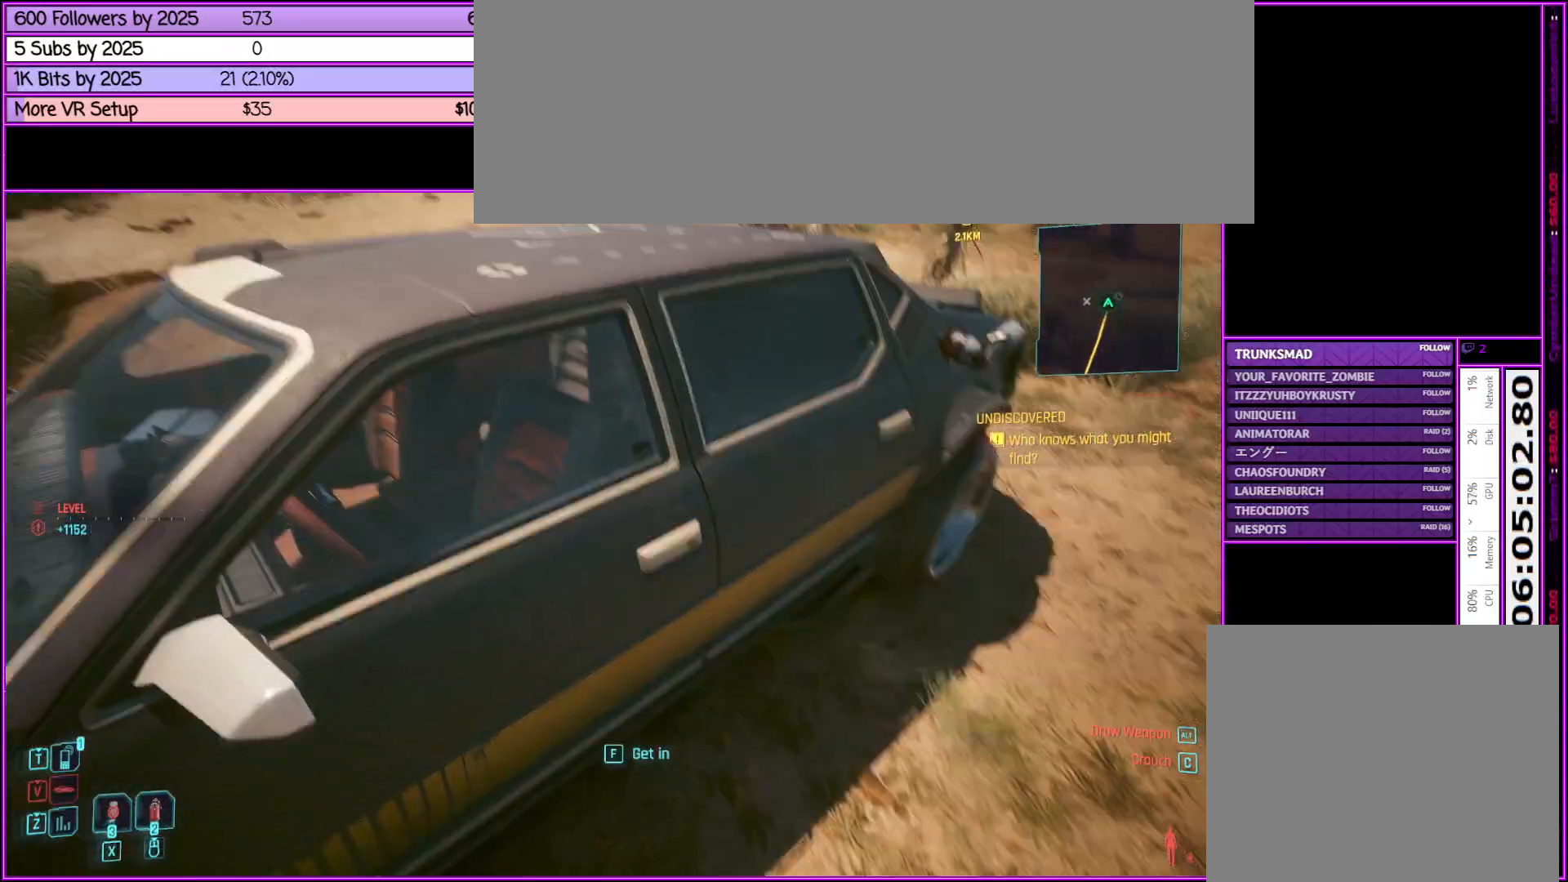
{"keys": [], "mouse": [], "events": []}
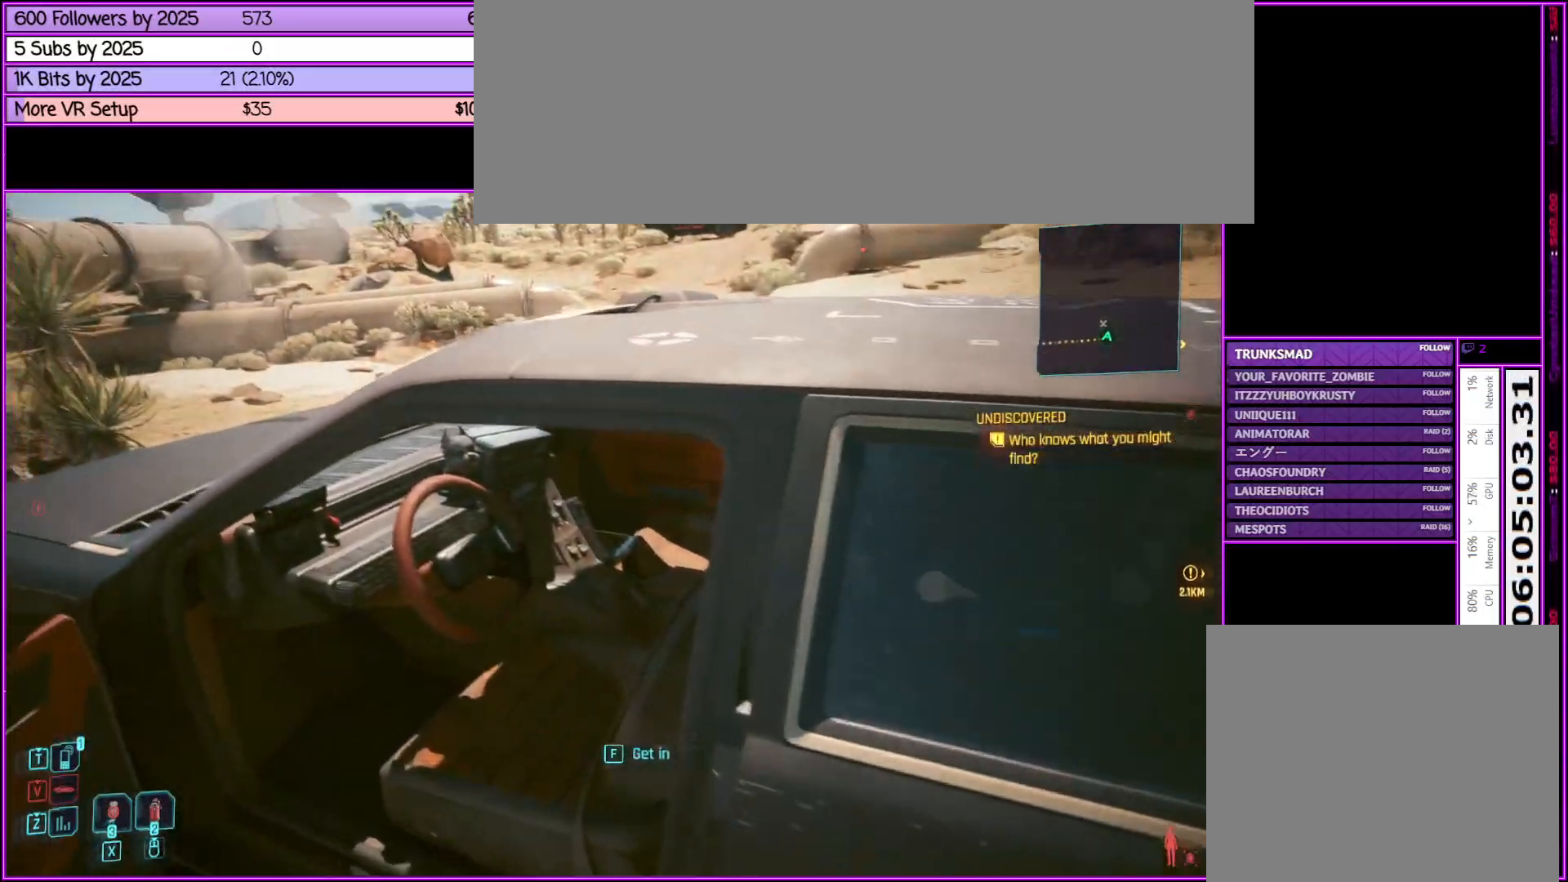
{"keys": [], "mouse": [], "events": []}
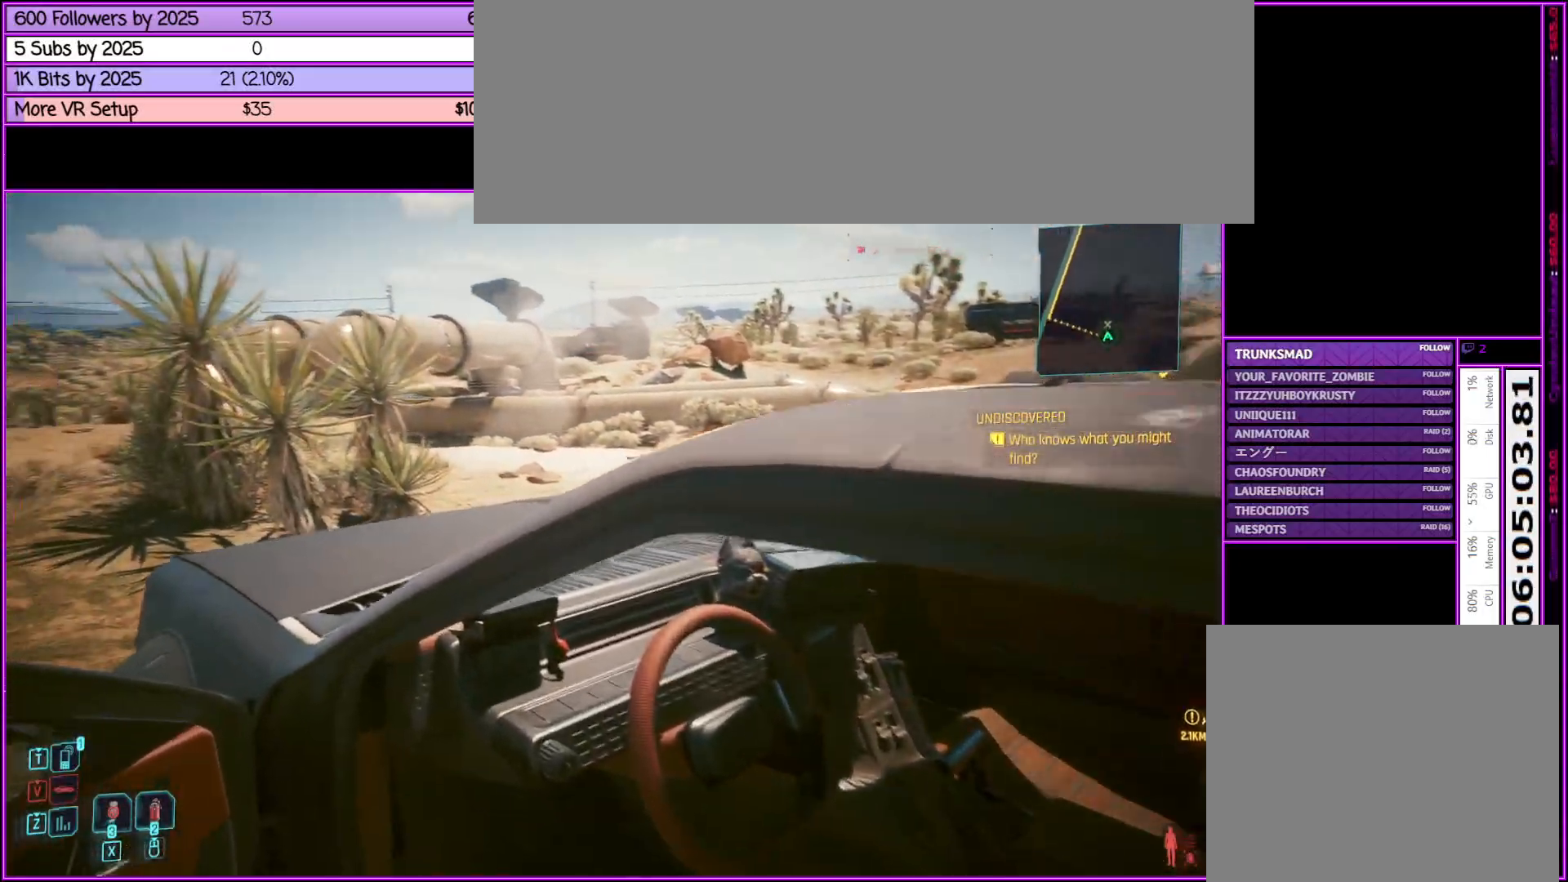
{"keys": [], "mouse": [], "events": []}
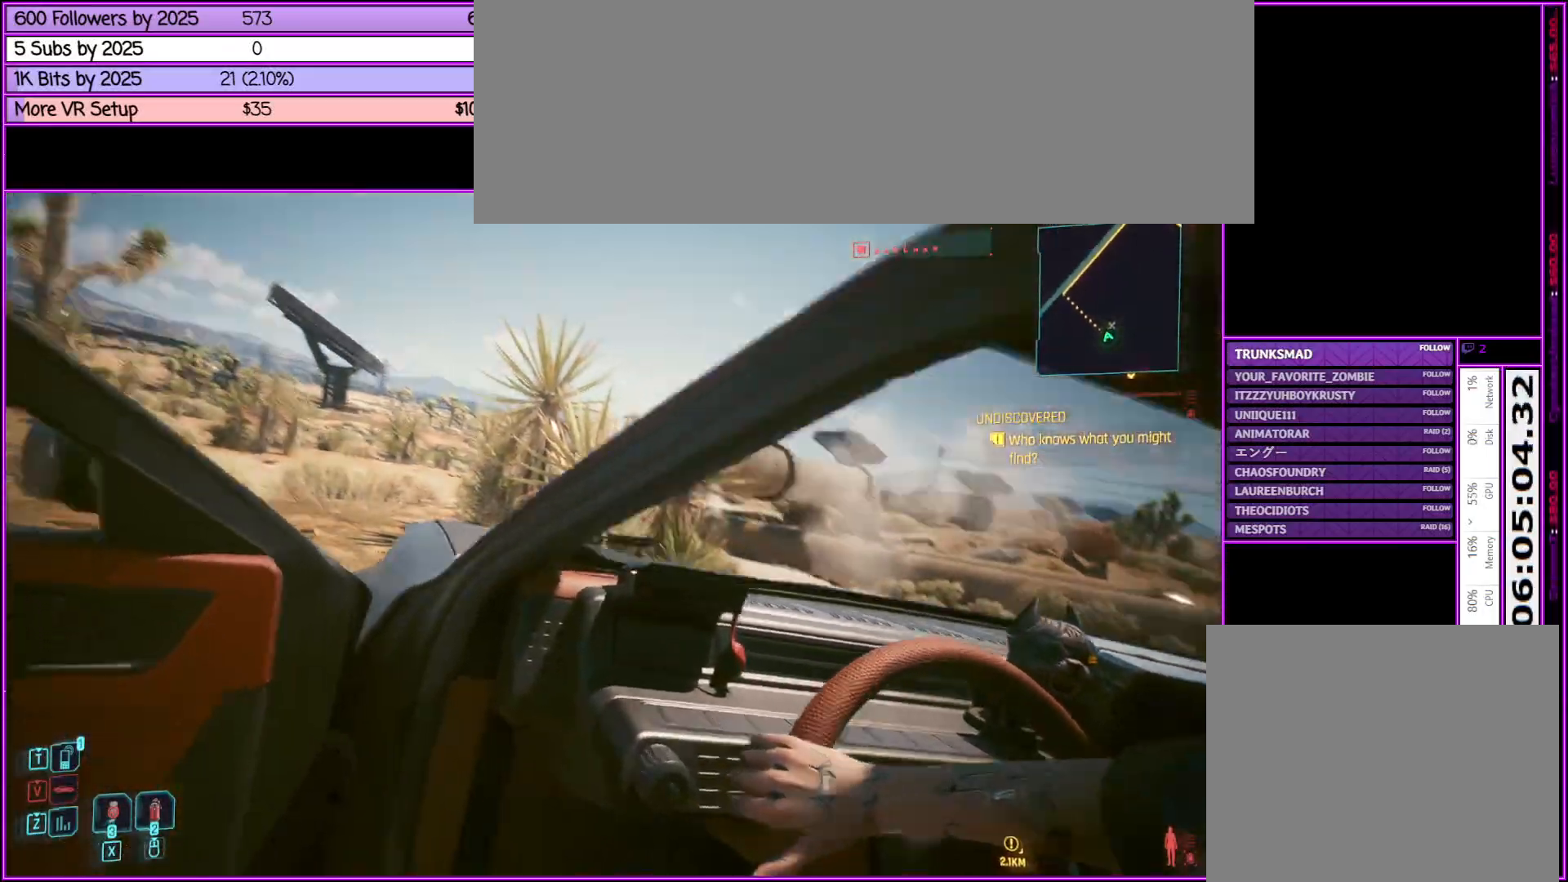
{"keys": [], "mouse": [], "events": []}
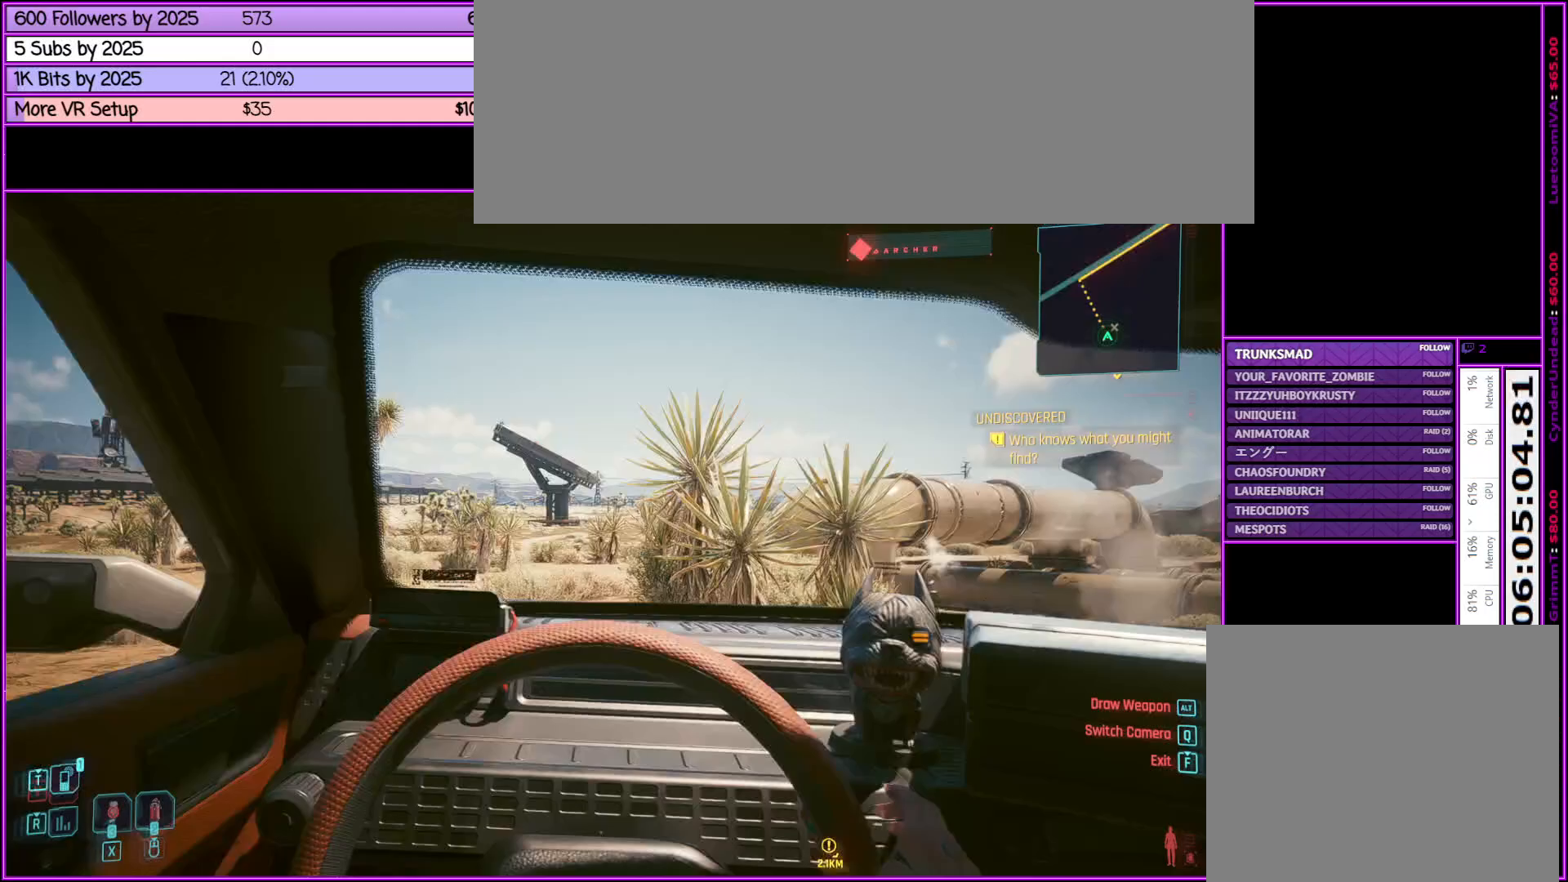
{"keys": [], "mouse": [], "events": []}
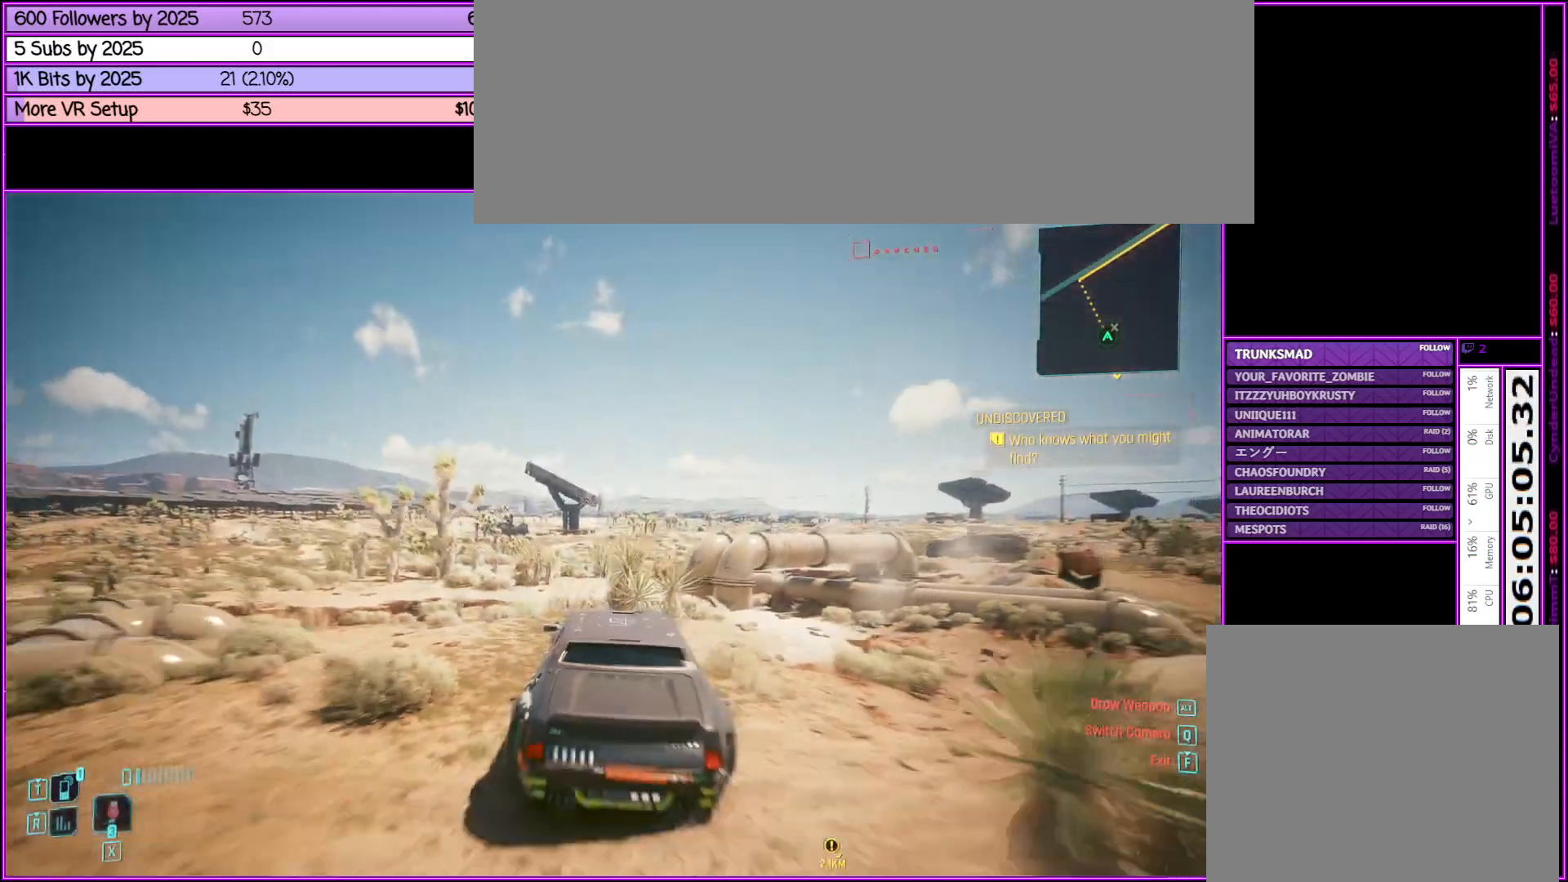
{"keys": [], "mouse": [], "events": []}
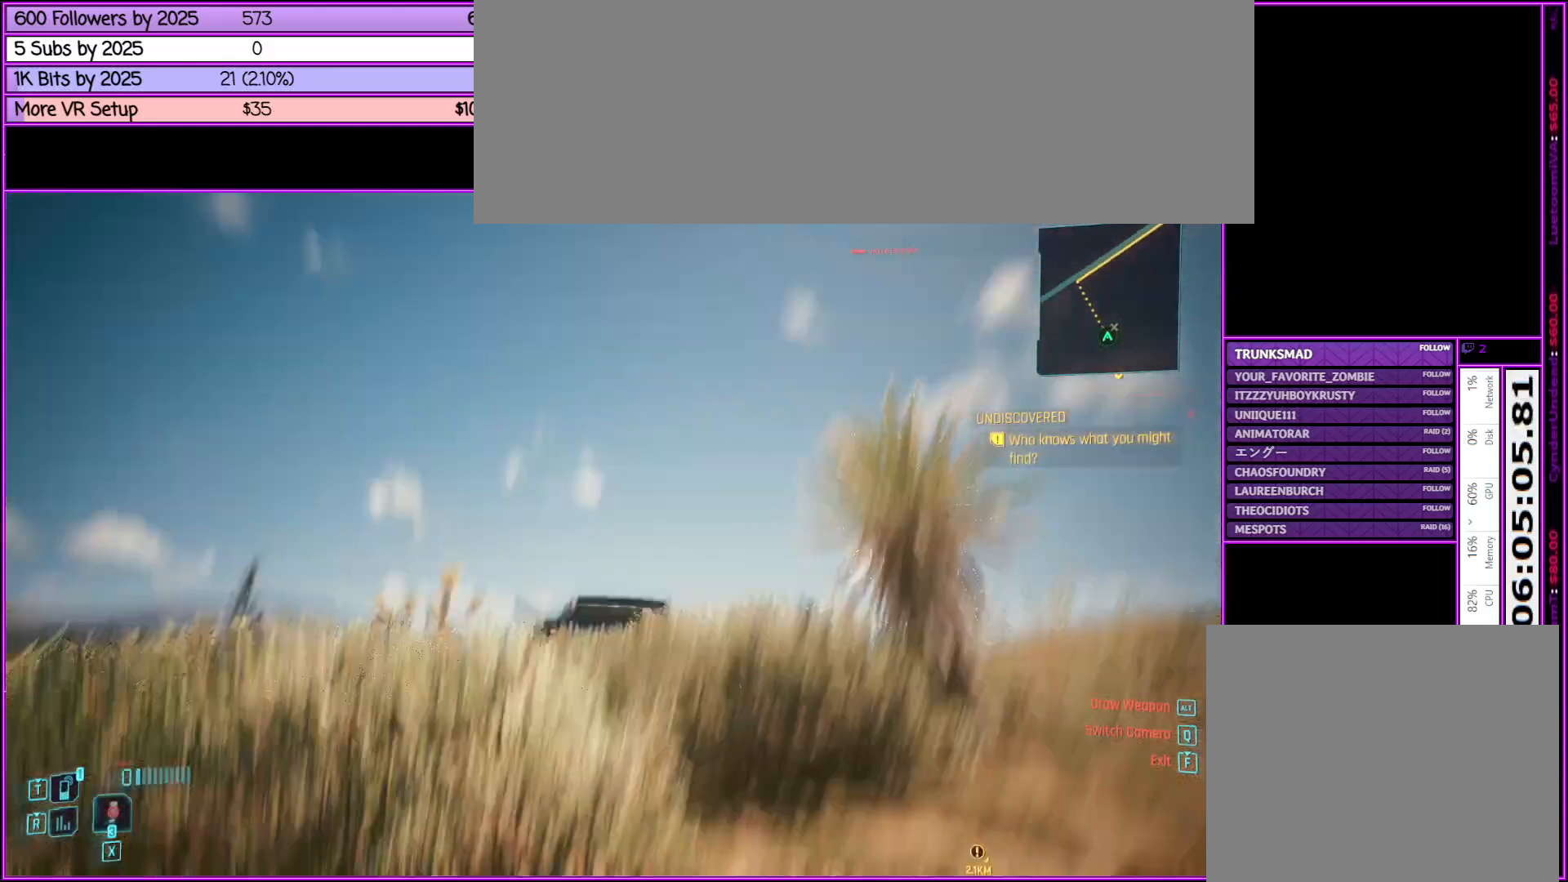
{"keys": [], "mouse": [], "events": []}
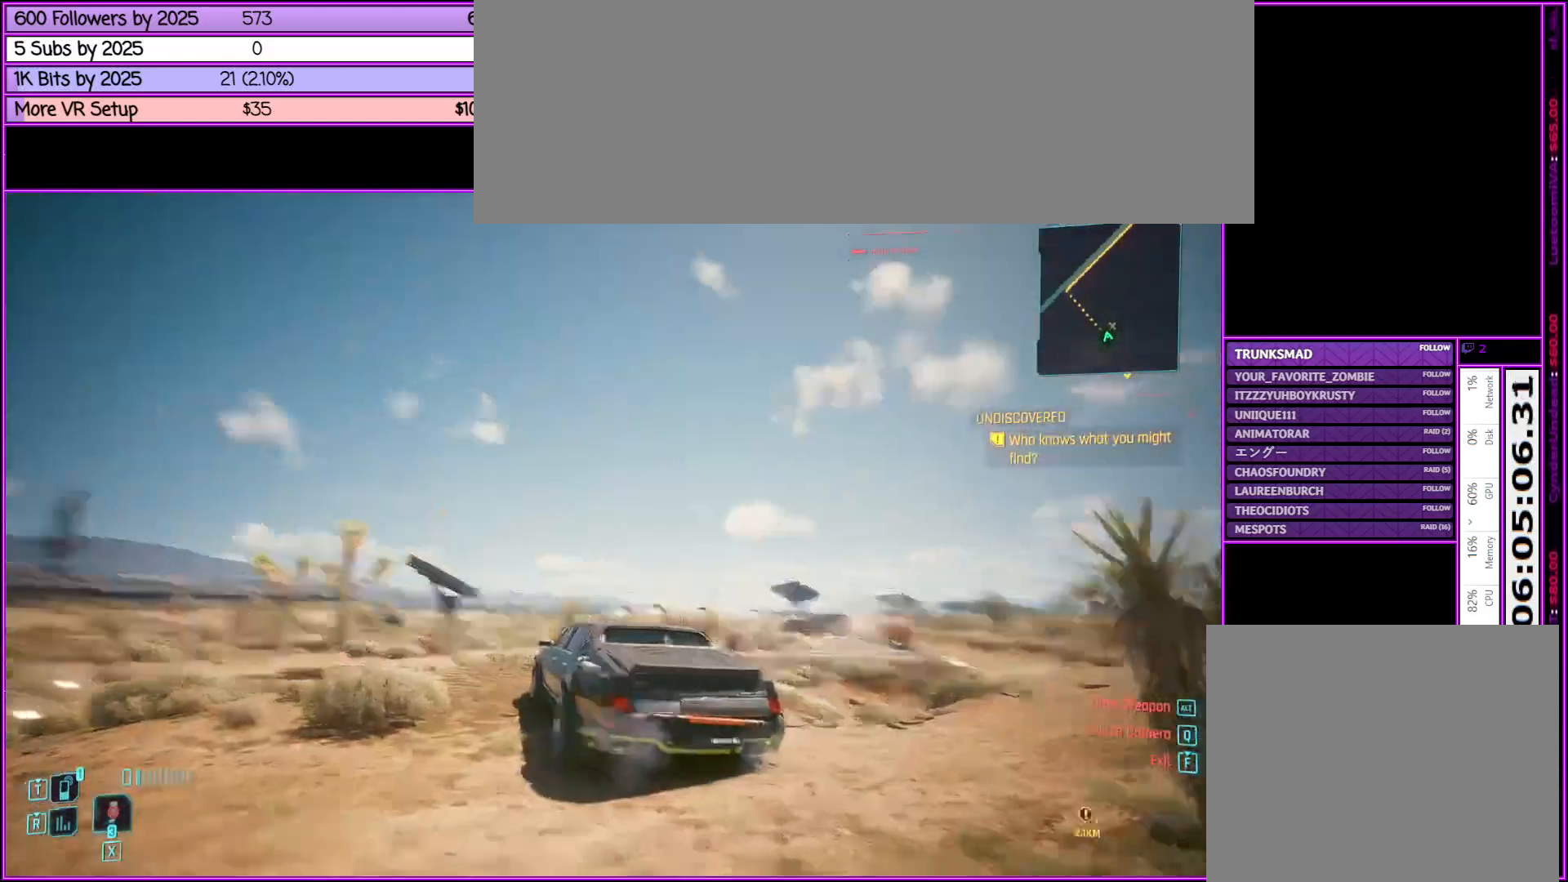
{"keys": [], "mouse": [], "events": []}
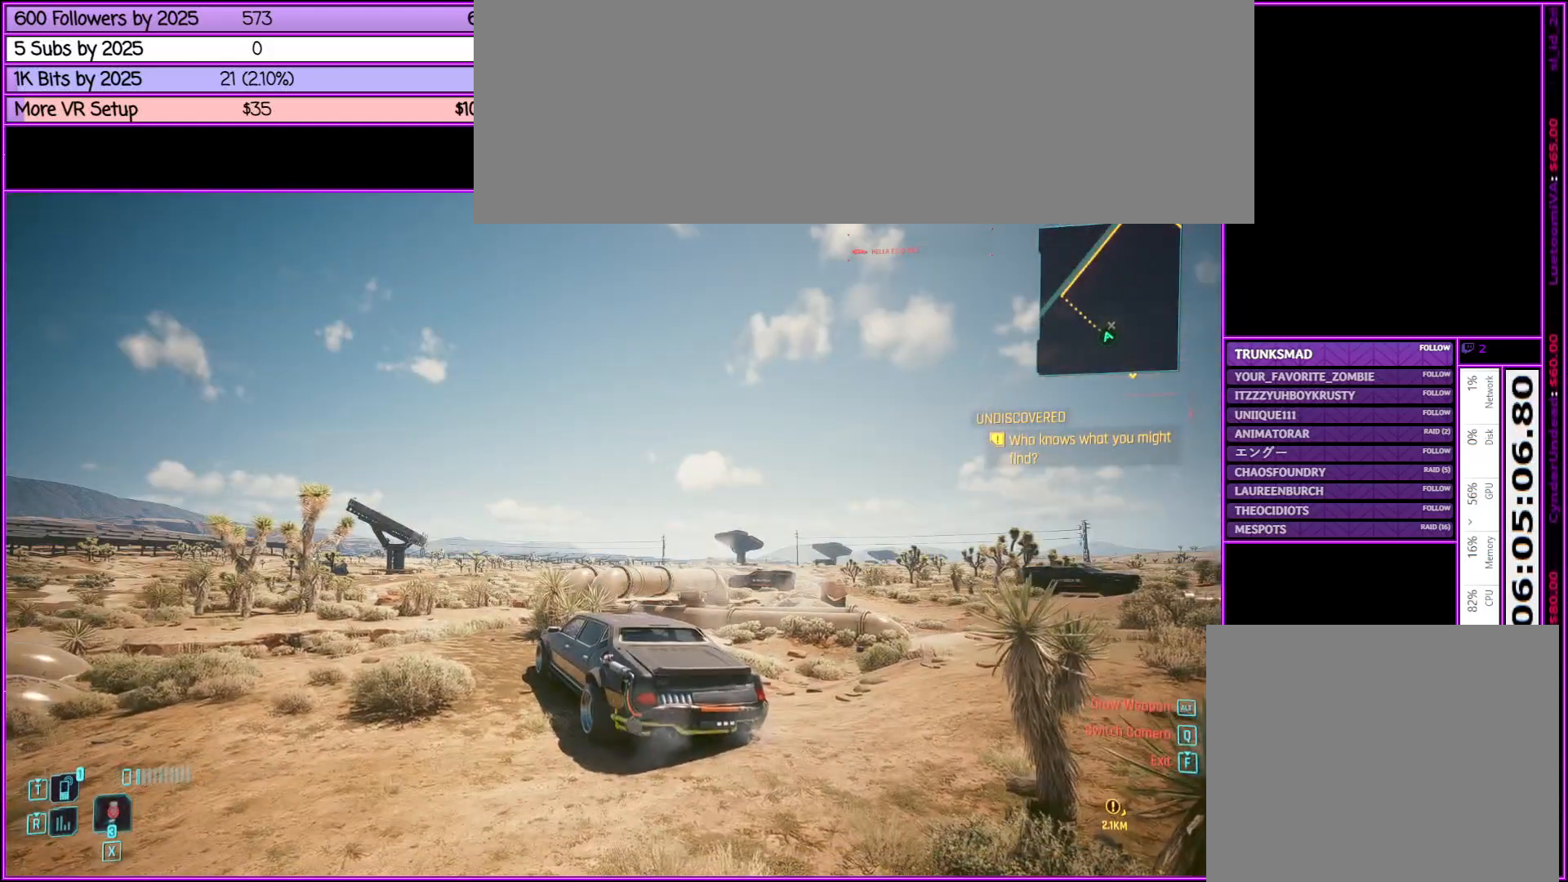
{"keys": ["w"], "mouse": [], "events": [[283, "w", "down"]]}
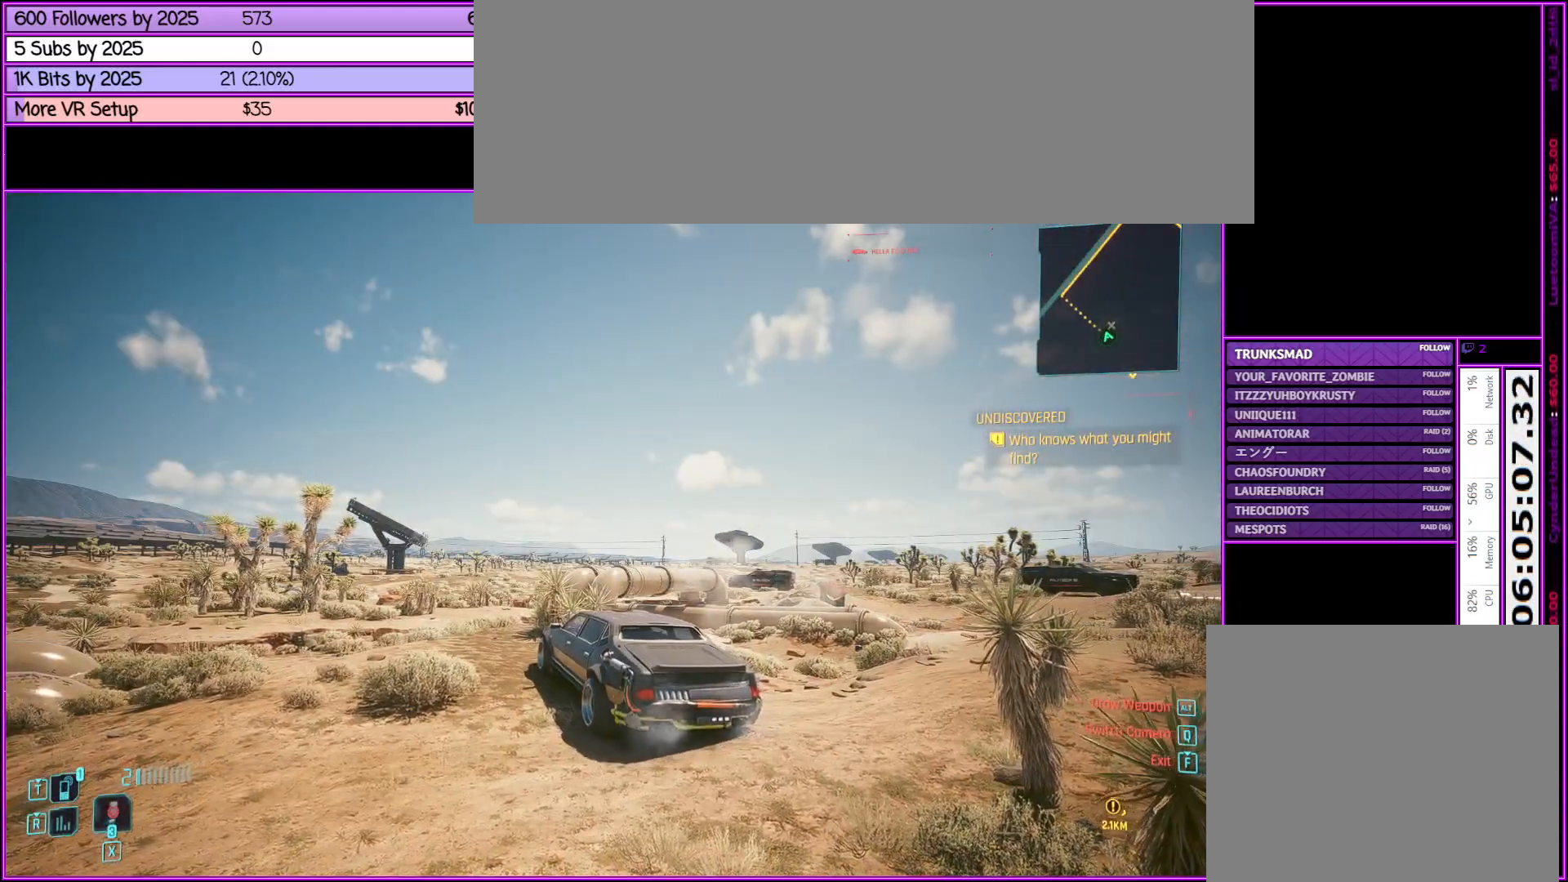
{"keys": ["a", "w"], "mouse": [], "events": [[383, "a", "down"]]}
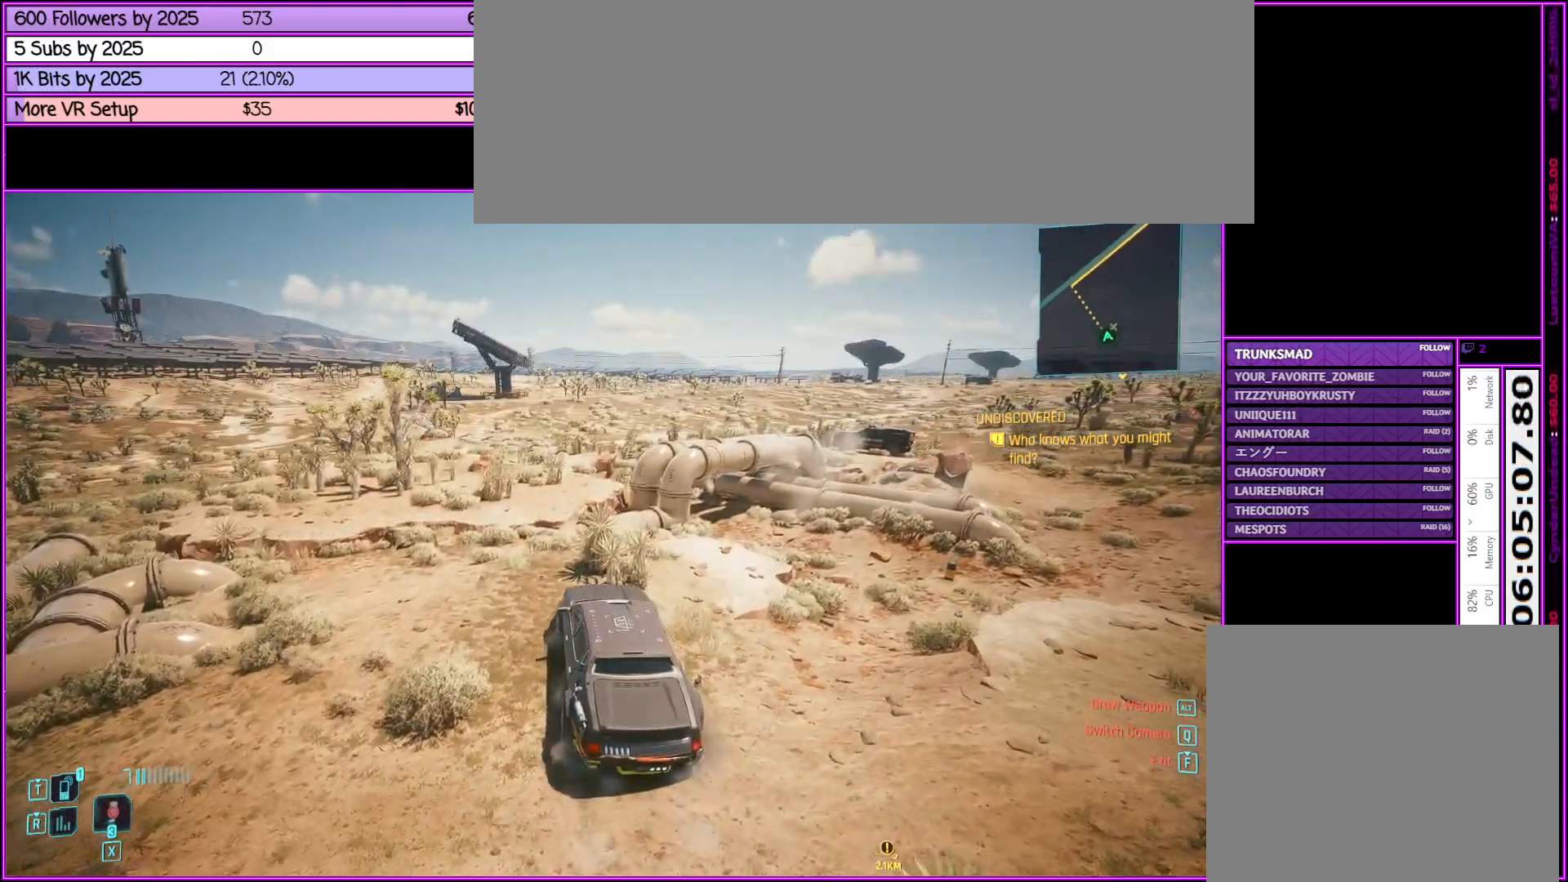
{"keys": ["a"], "mouse": [], "events": [[317, "w", "up"]]}
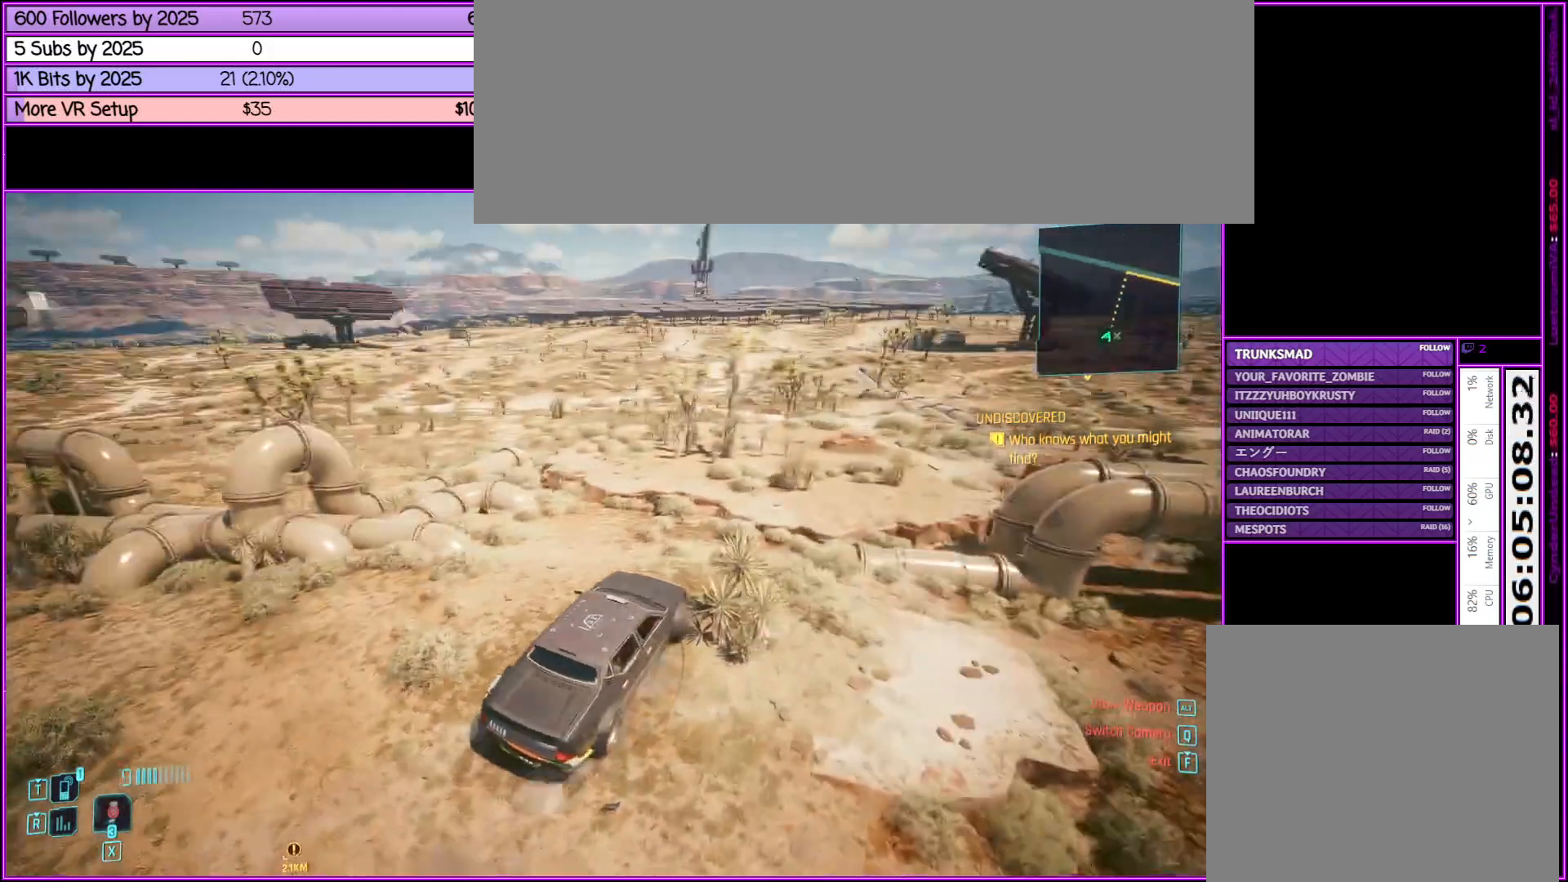
{"keys": ["a", "s"], "mouse": [], "events": [[83, "s", "down"]]}
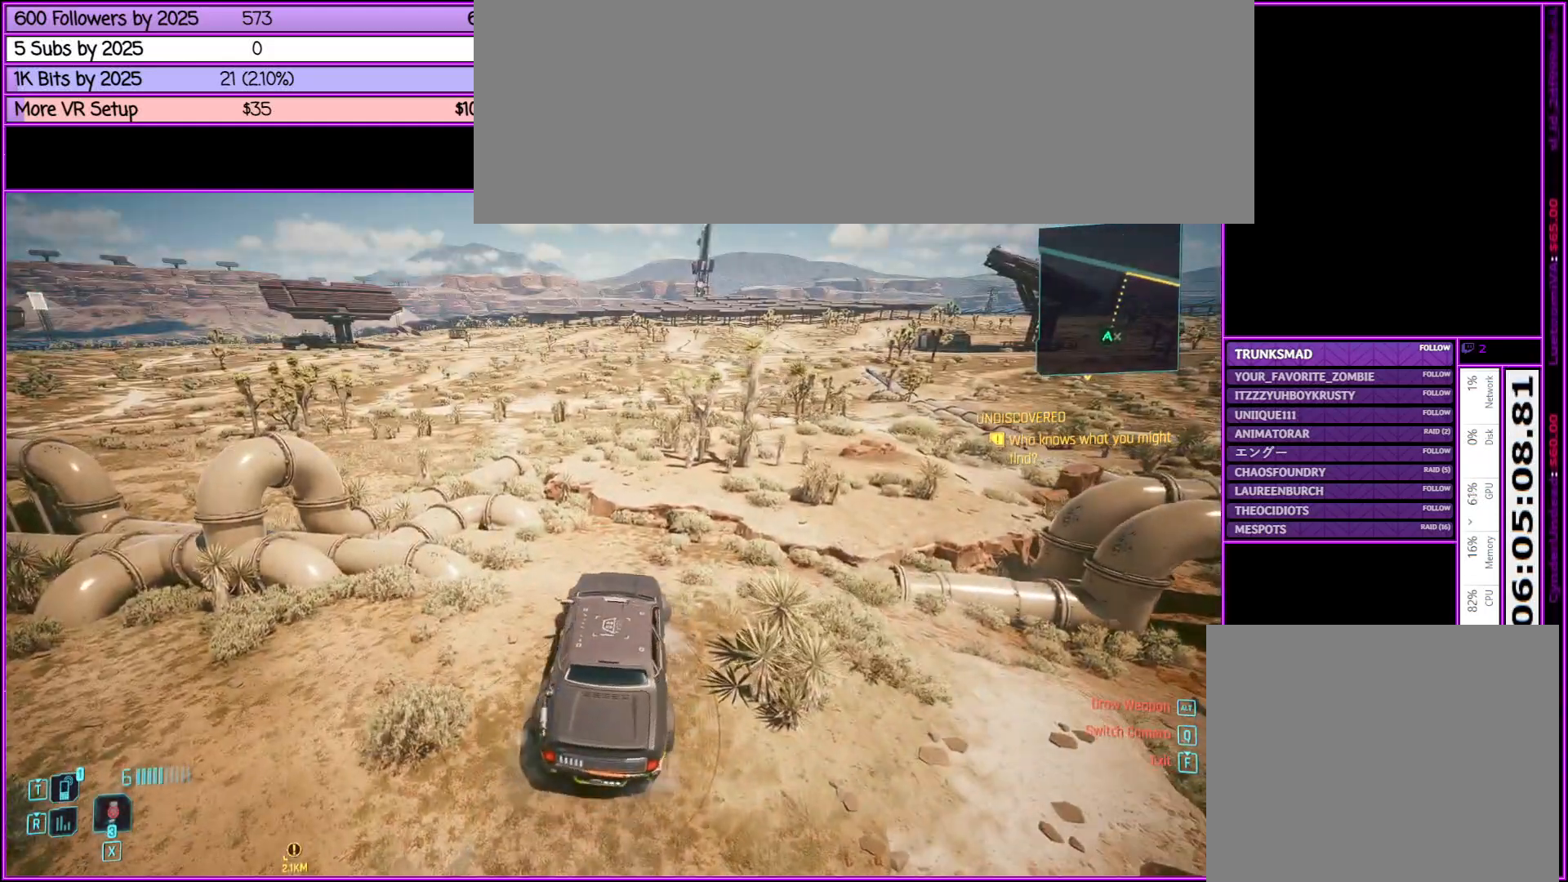
{"keys": ["a"], "mouse": [], "events": [[17, "s", "up"], [67, "a", "up"], [200, "a", "down"]]}
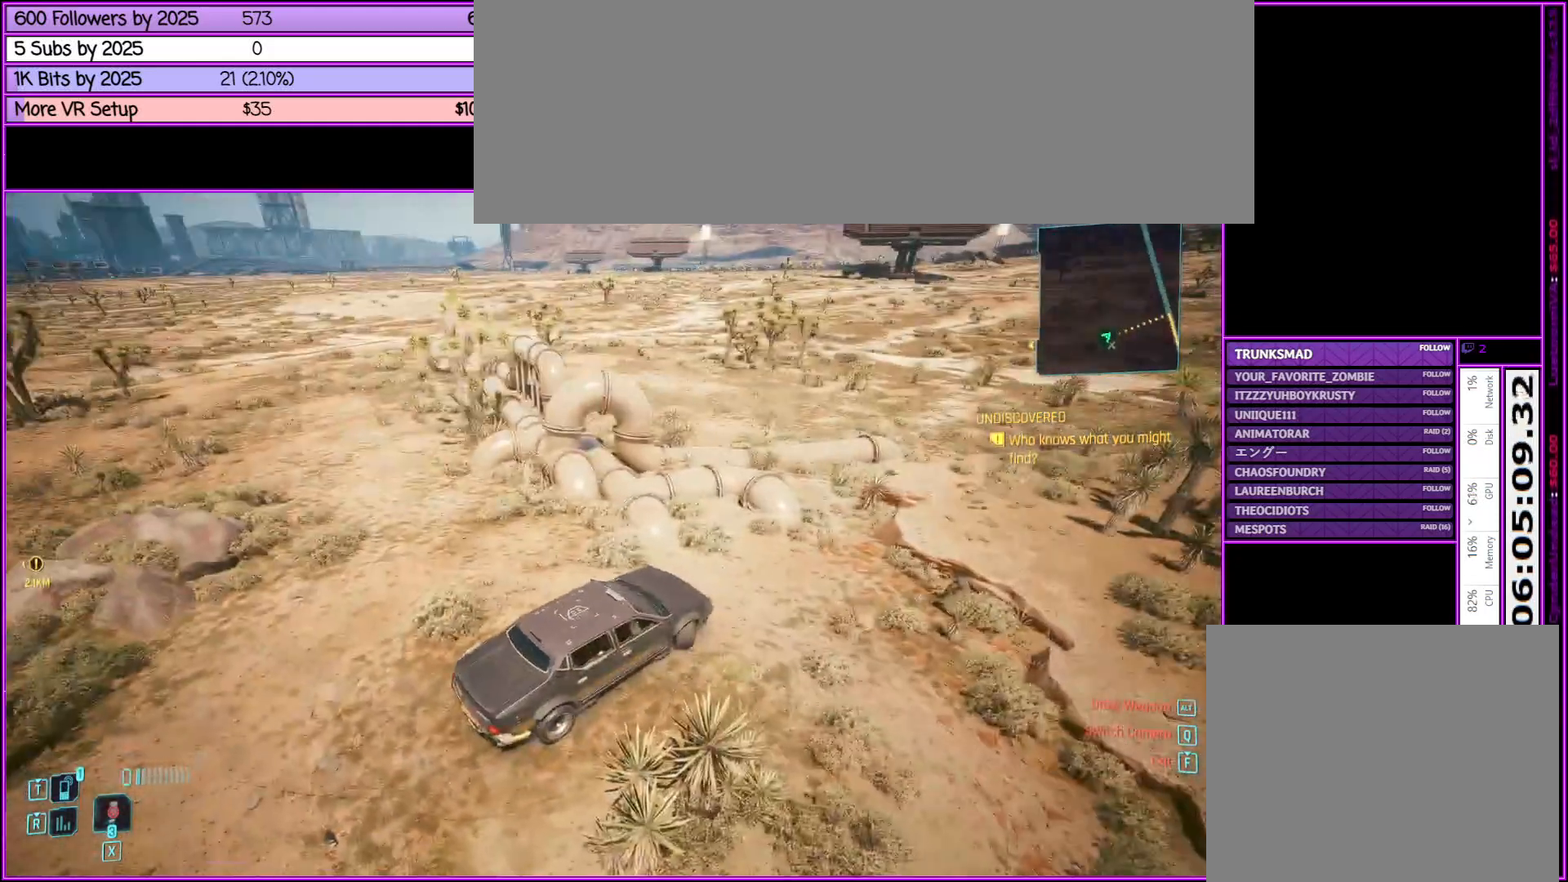
{"keys": [], "mouse": [], "events": [[300, "w", "down"], [400, "w", "up"], [500, "a", "up"]]}
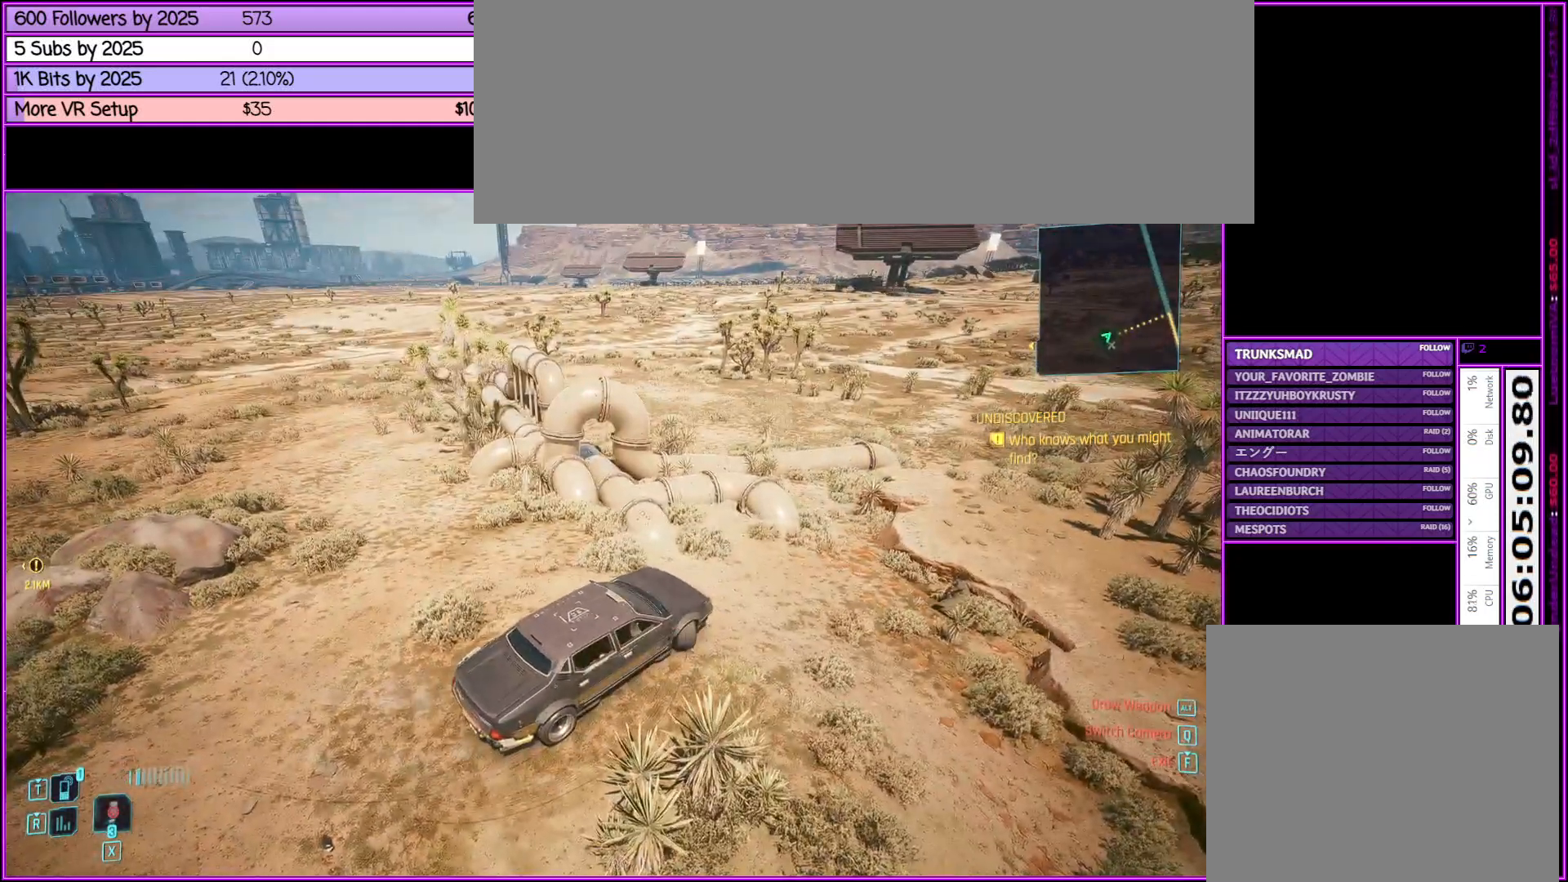
{"keys": ["d", "s"], "mouse": [], "events": [[100, "s", "down"], [183, "d", "down"]]}
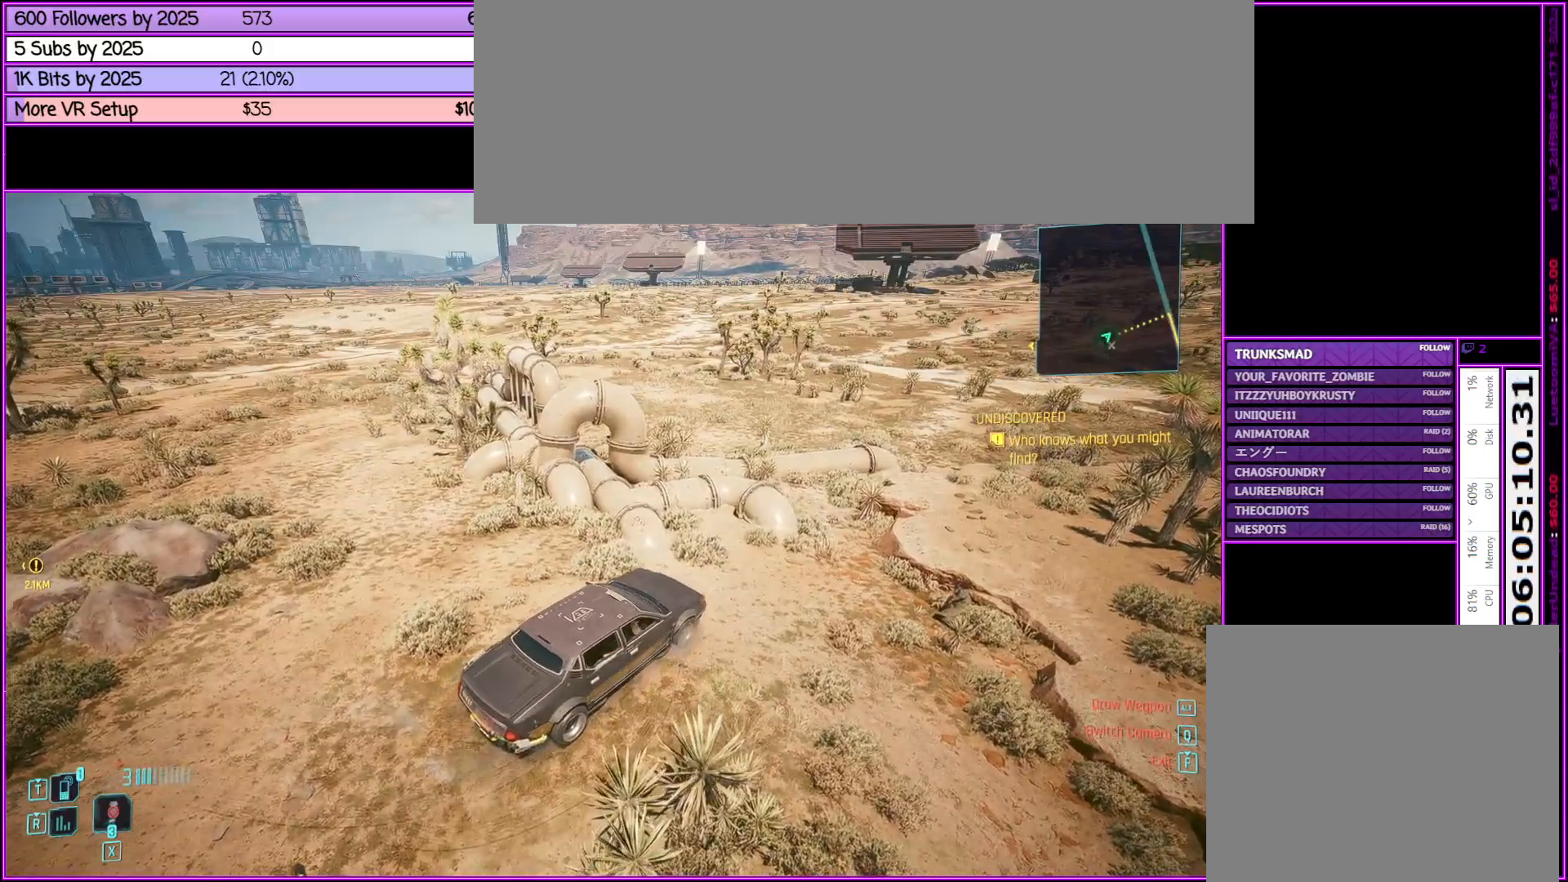
{"keys": ["d", "s"], "mouse": [], "events": []}
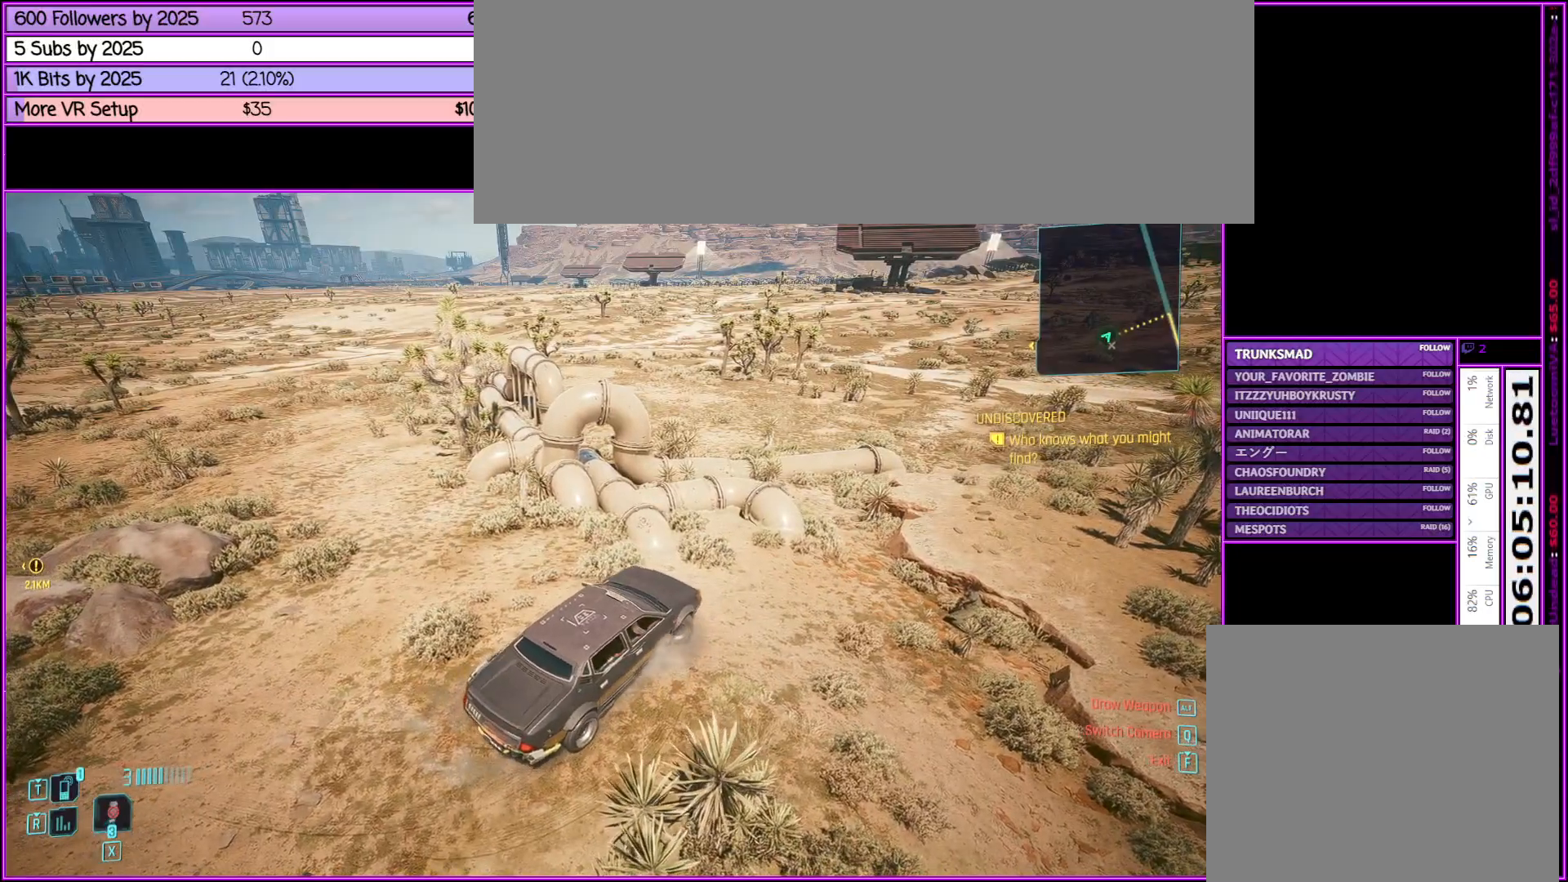
{"keys": [], "mouse": [], "events": [[417, "s", "up"], [450, "d", "up"]]}
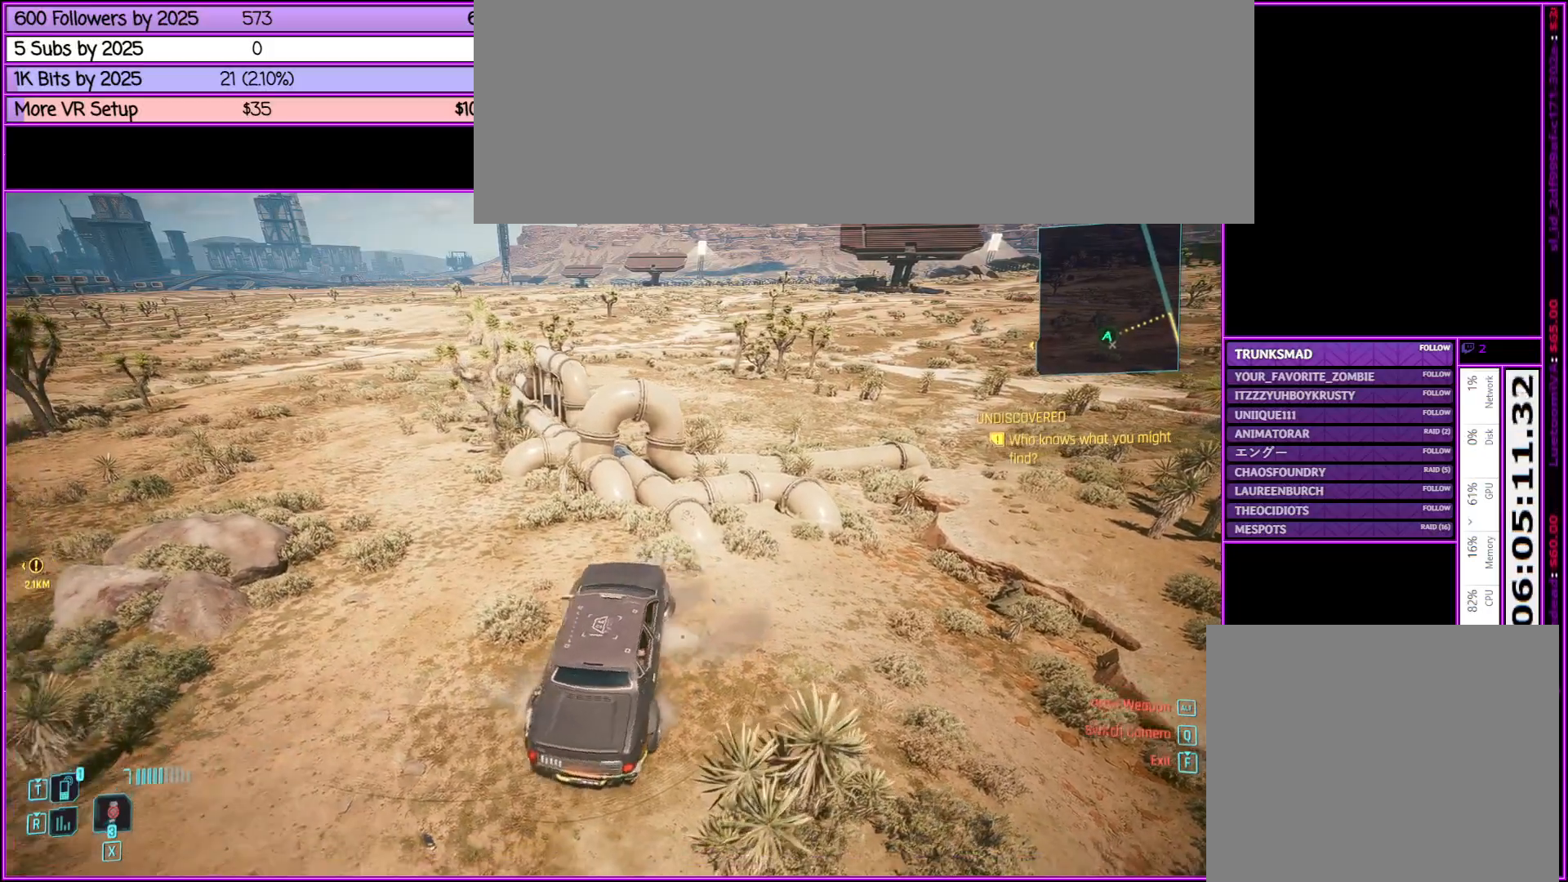
{"keys": ["w"], "mouse": [], "events": [[33, "w", "down"]]}
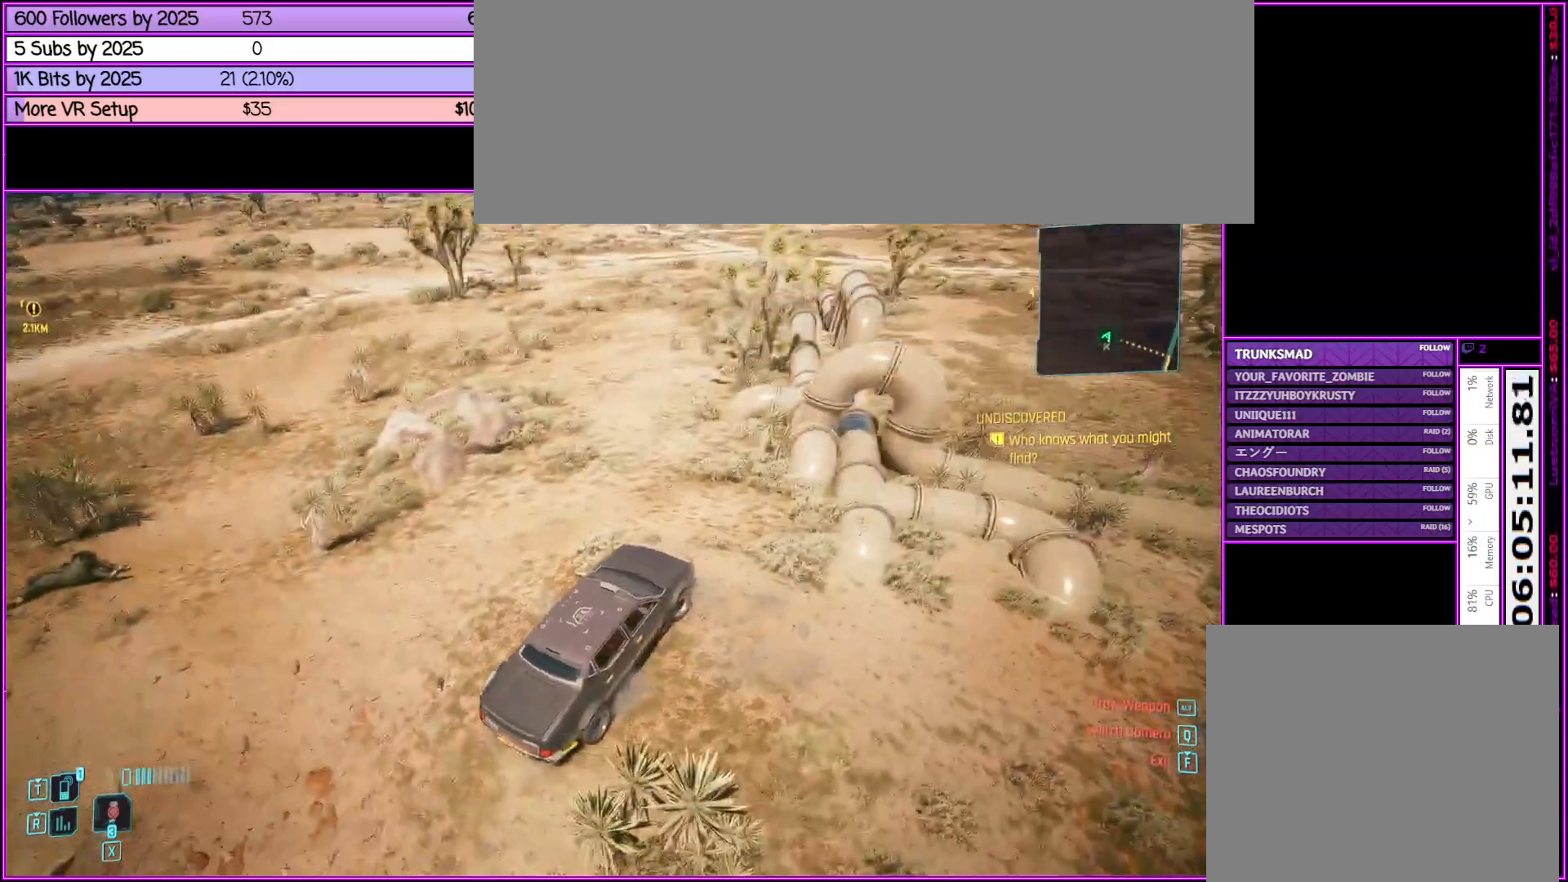
{"keys": ["a", "w"], "mouse": [], "events": [[350, "a", "down"]]}
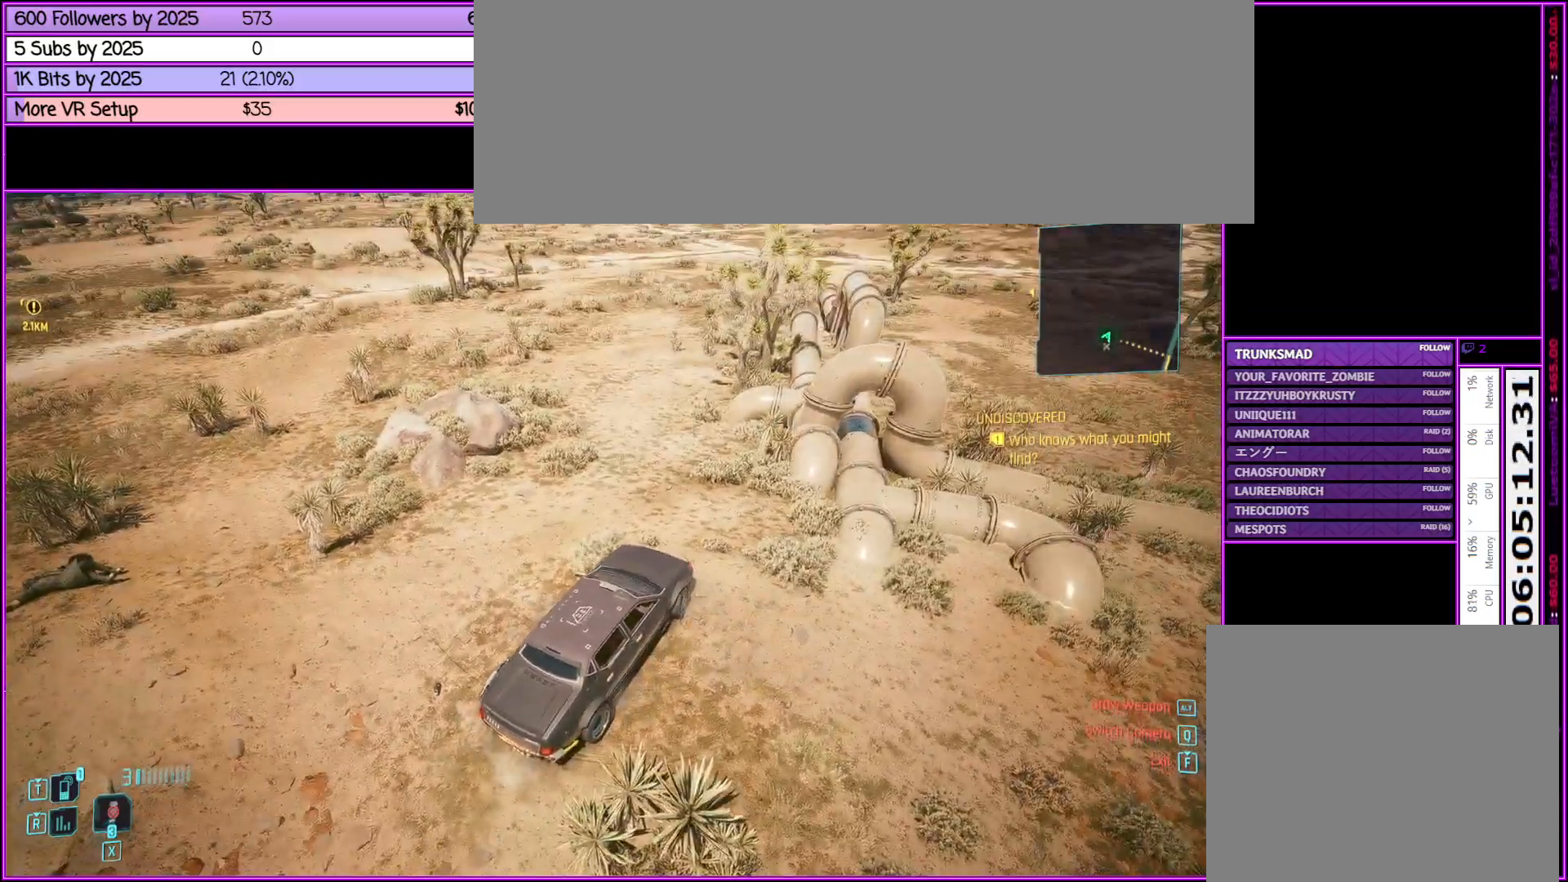
{"keys": ["w"], "mouse": [], "events": [[250, "a", "up"]]}
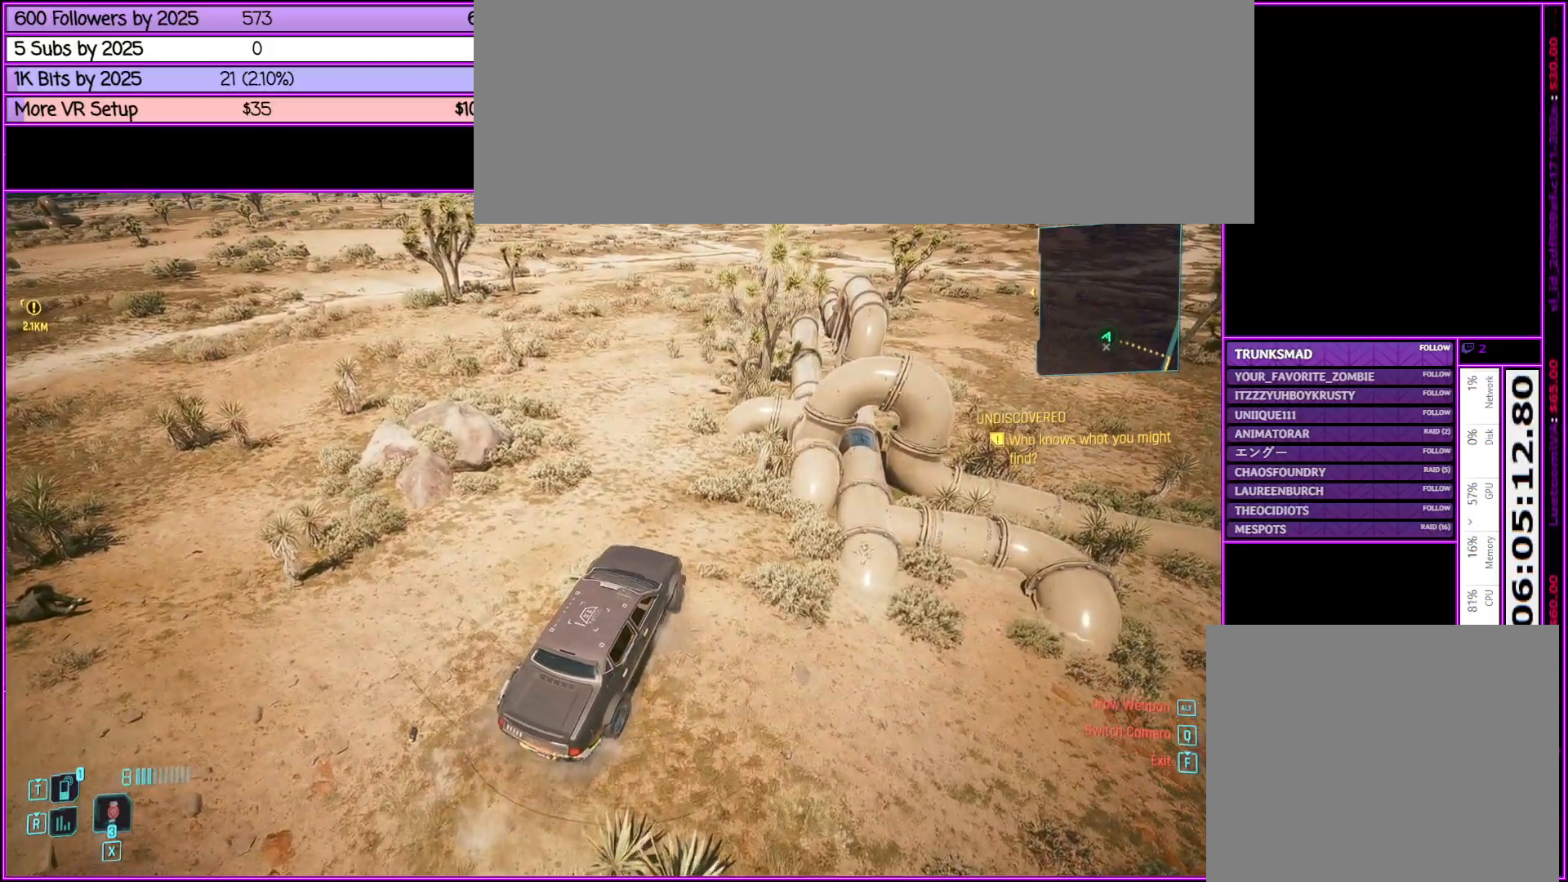
{"keys": ["a", "w"], "mouse": [], "events": [[333, "a", "down"]]}
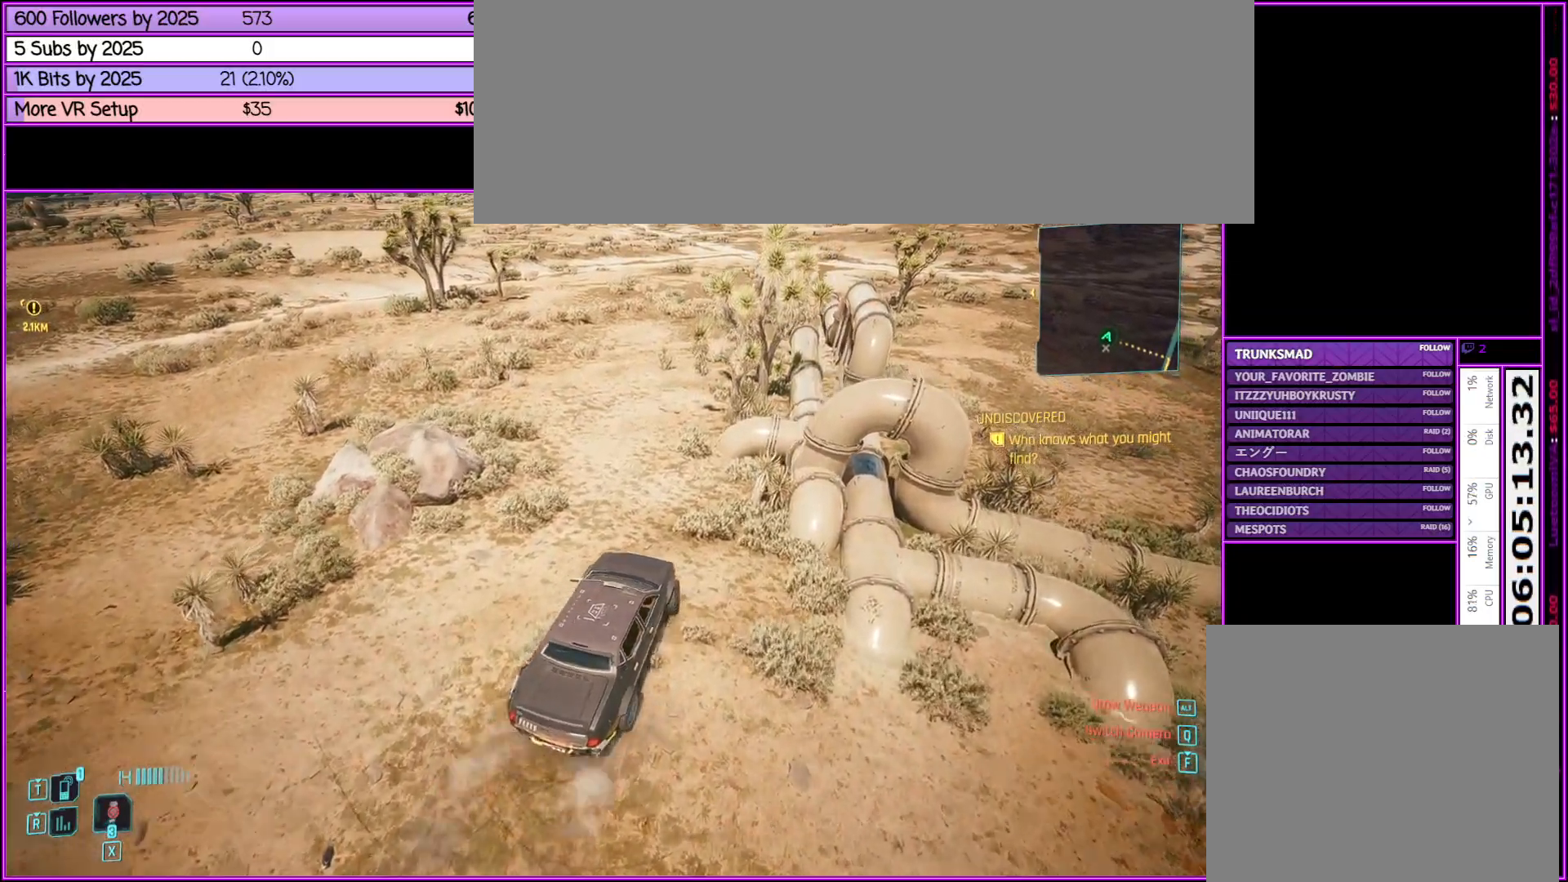
{"keys": ["w"], "mouse": [], "events": [[100, "a", "up"]]}
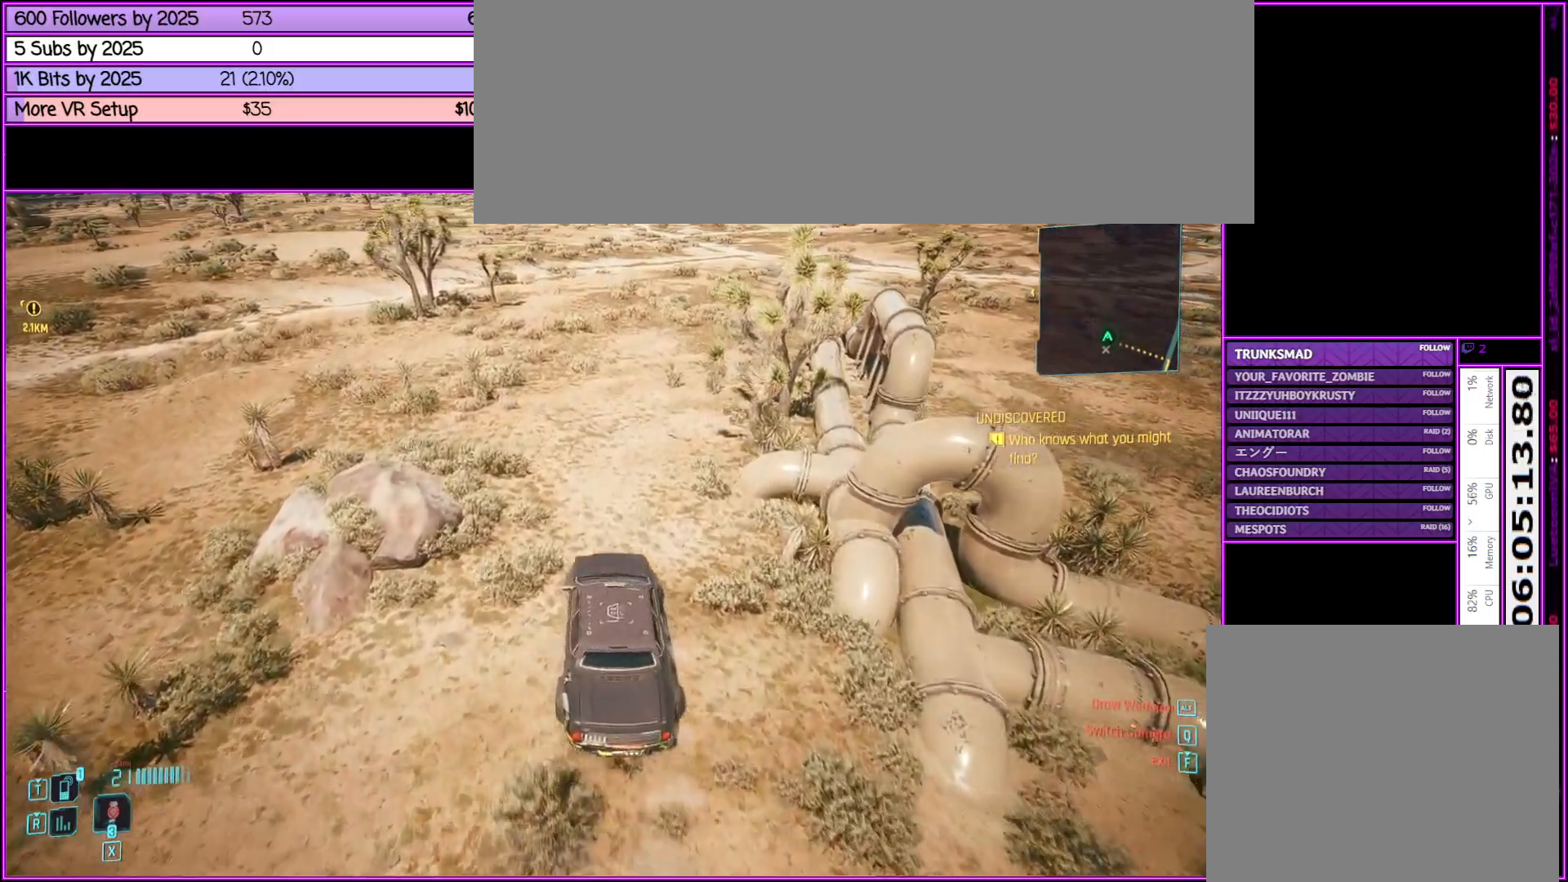
{"keys": ["w"], "mouse": [], "events": [[33, "d", "down"], [317, "d", "up"]]}
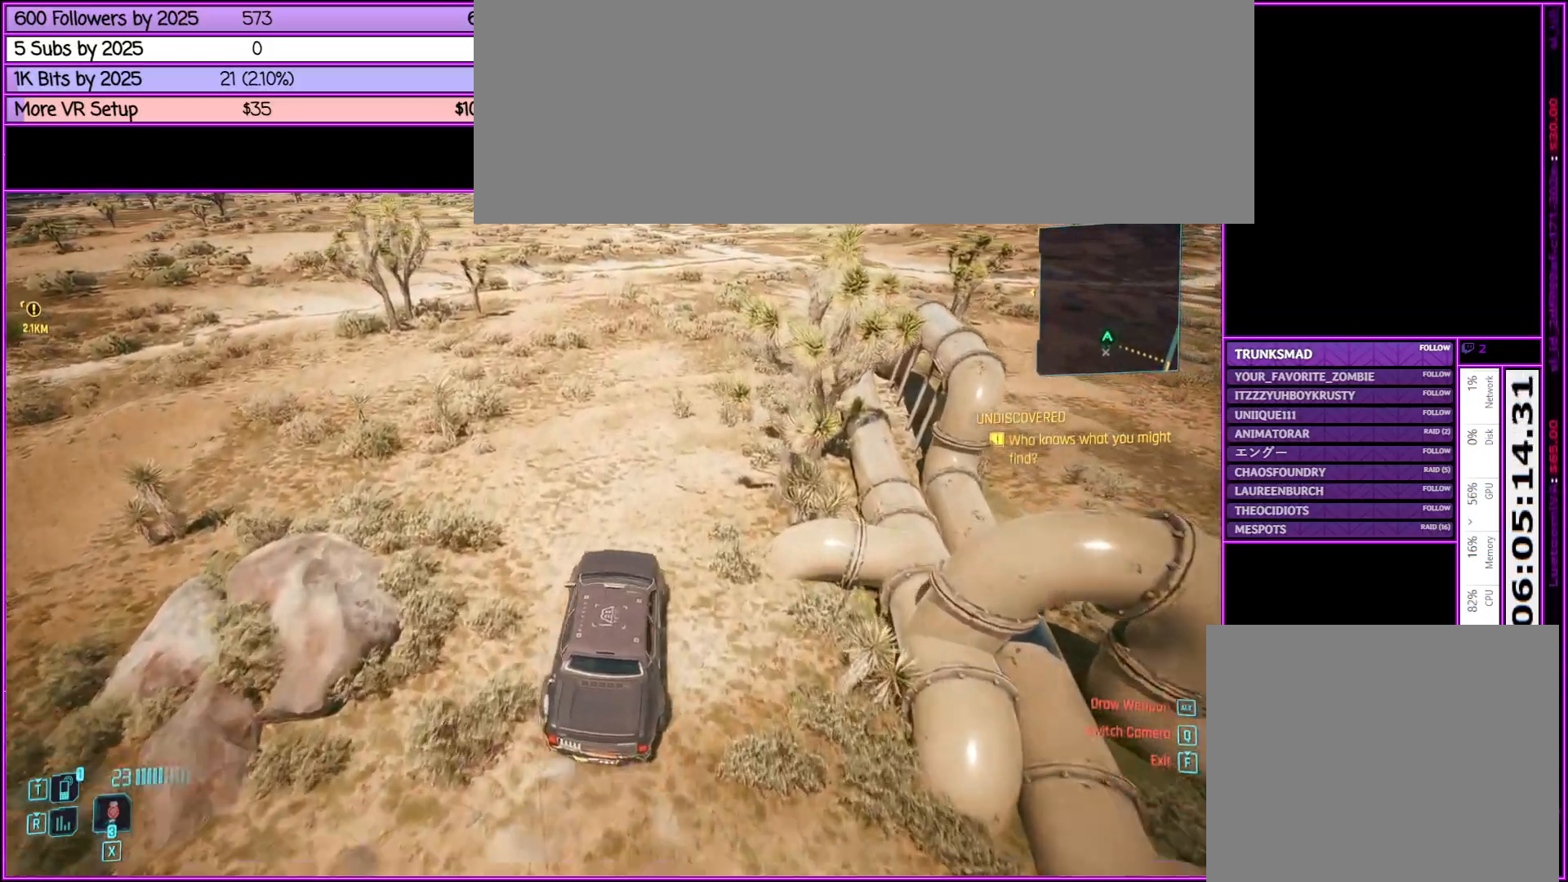
{"keys": ["w"], "mouse": [], "events": []}
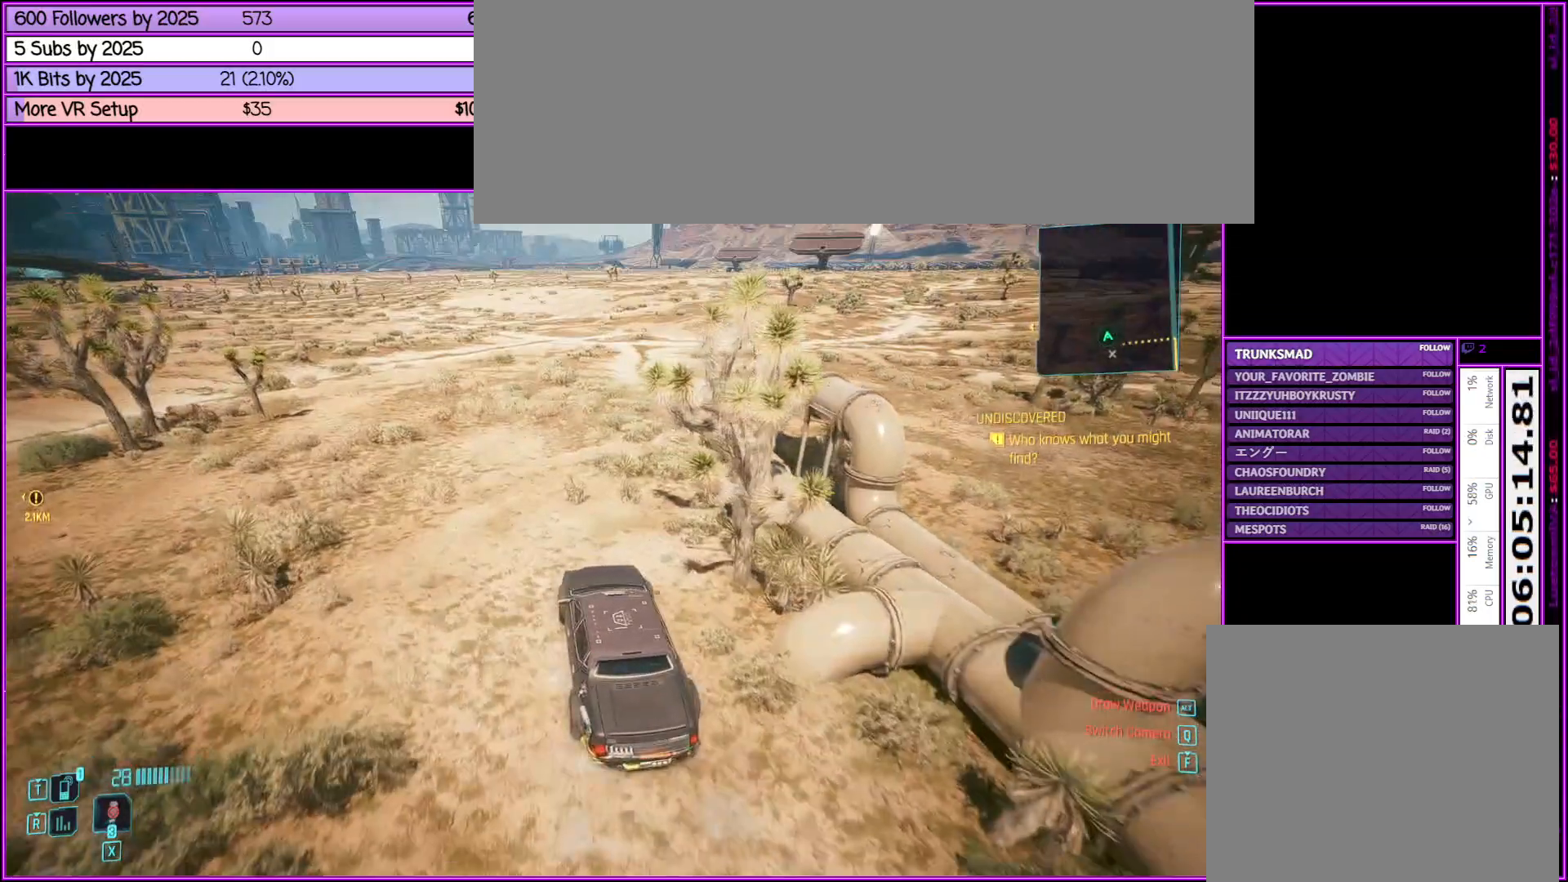
{"keys": ["w"], "mouse": [], "events": []}
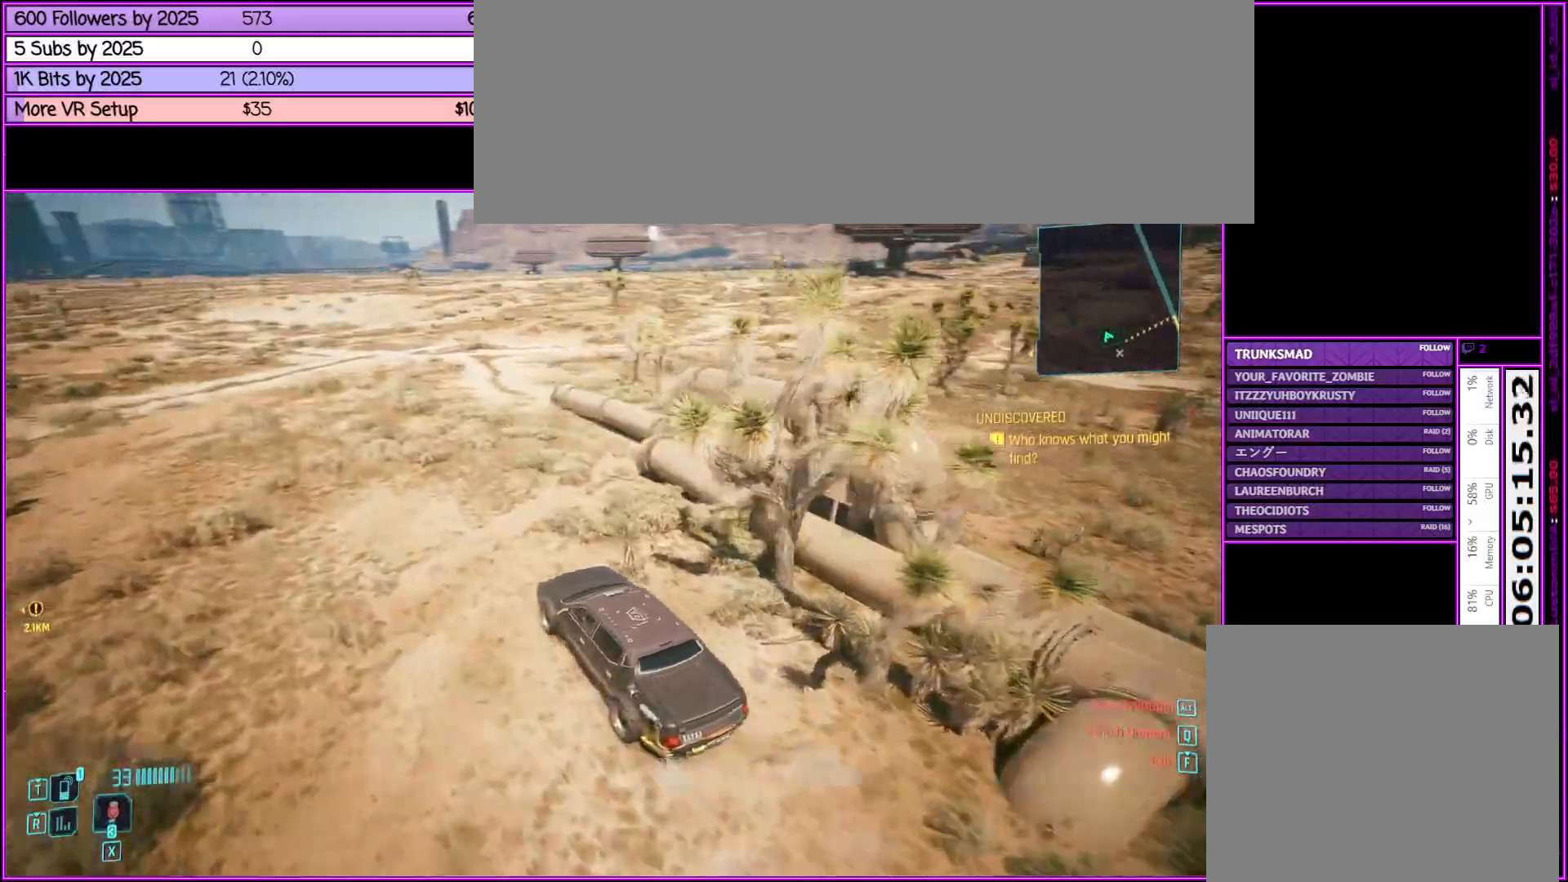
{"keys": ["w"], "mouse": [], "events": []}
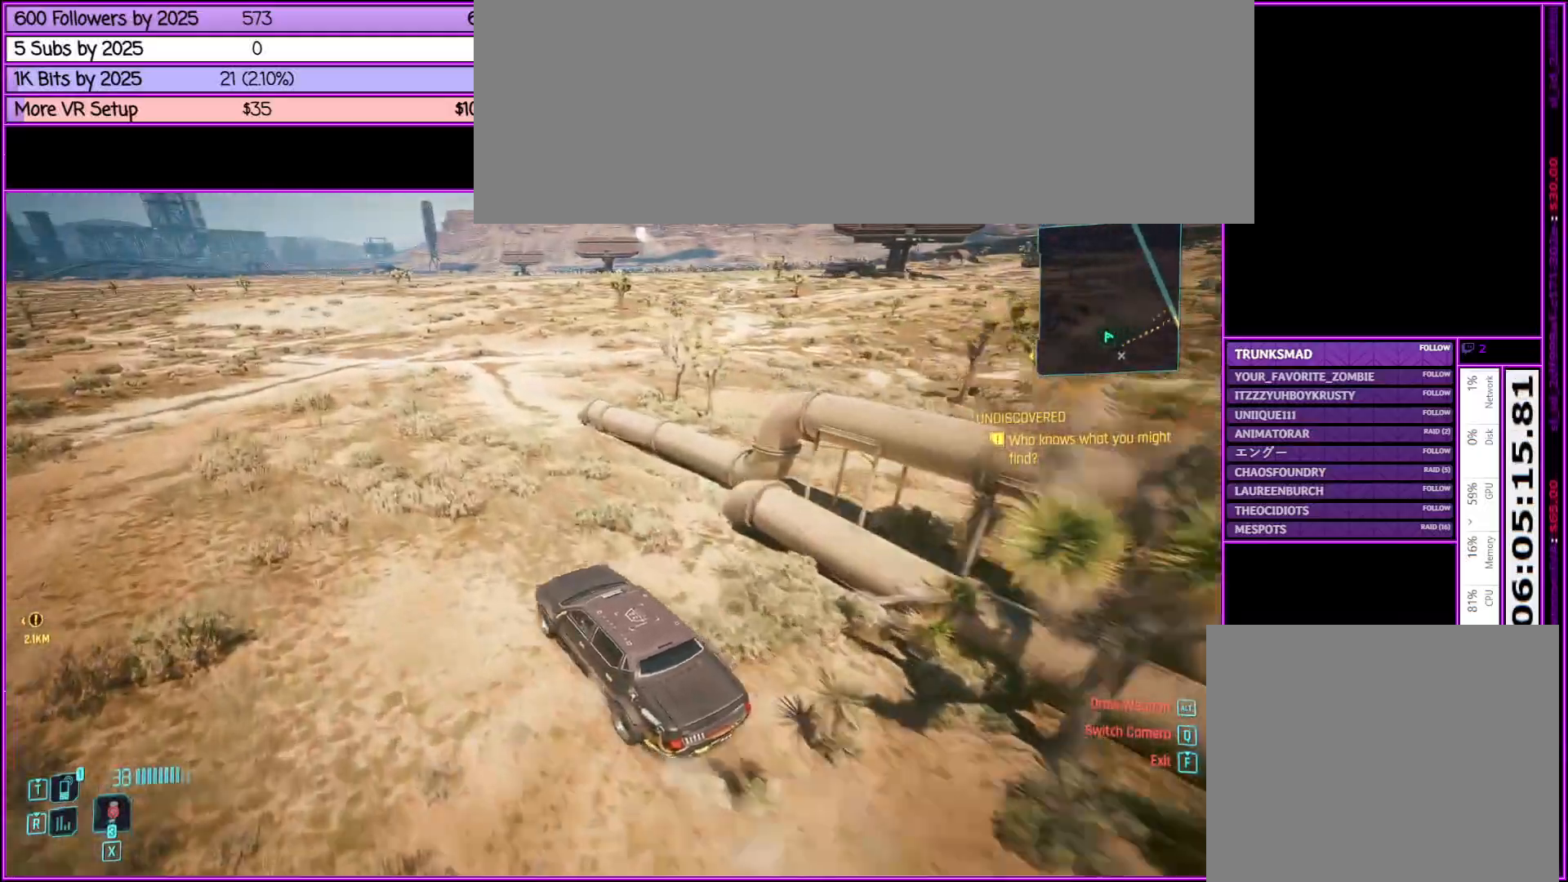
{"keys": ["w"], "mouse": [], "events": [[50, "d", "down"], [183, "d", "up"]]}